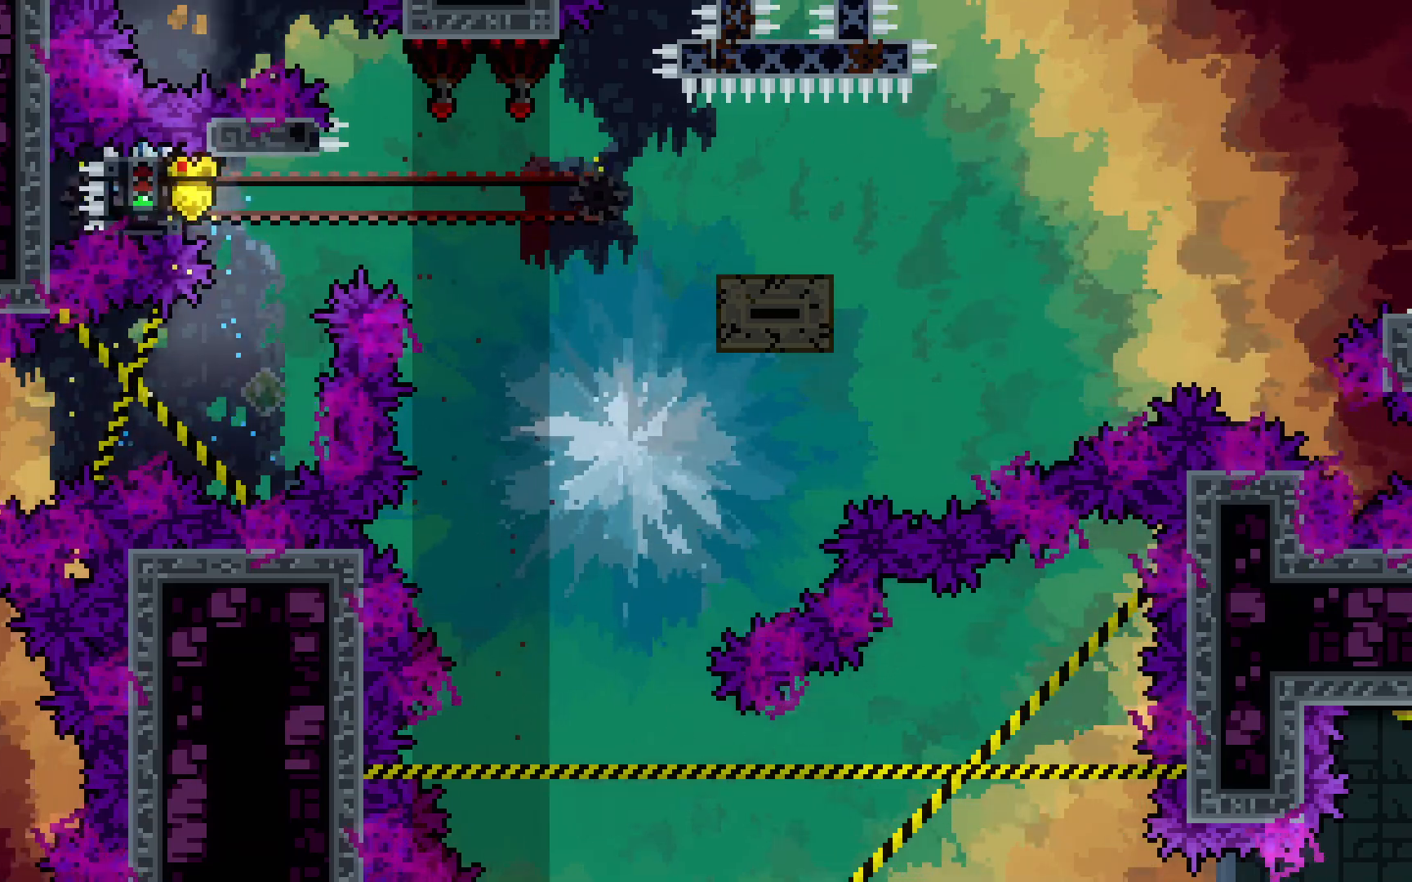
Gameplay with keyboard; each line is a JSON object with the keys held at the frame after it. "events" lists presses ("down") and releases ("up") of "dash", "demo", "down", "grab", "jump", "jump2", "left", "right", "talk" and "up" between this image and that frame as [ms after this image, input, new state], when the widget could be followed in between. No other keys are recorded. Mouse input is not recorded. Key names are as the overlay labels them; some are game actions (e.g. jump) rather than physical keys.
{"keys": ["grab"], "events": []}
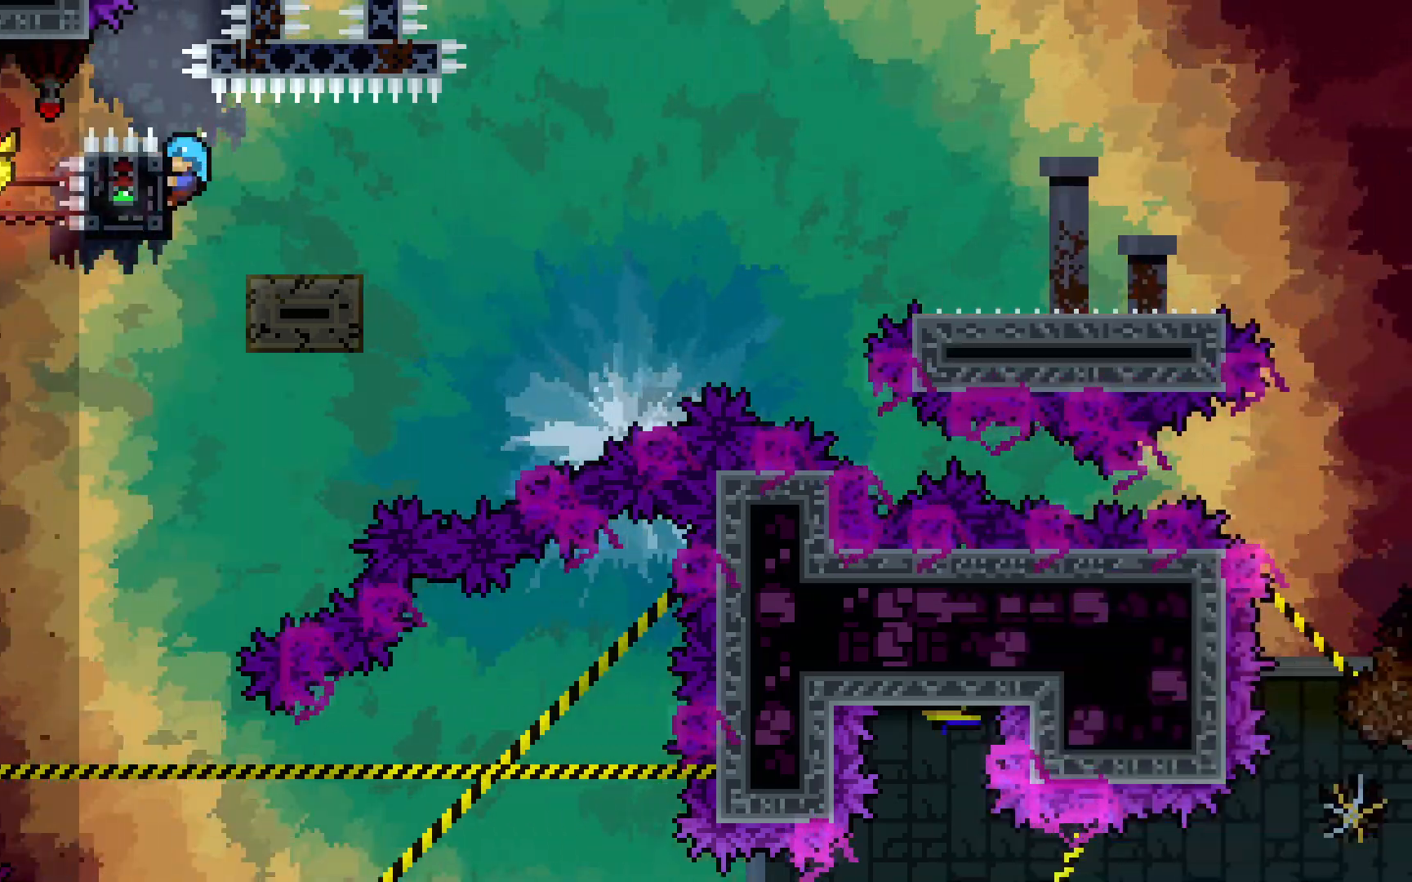
{"keys": ["grab"], "events": []}
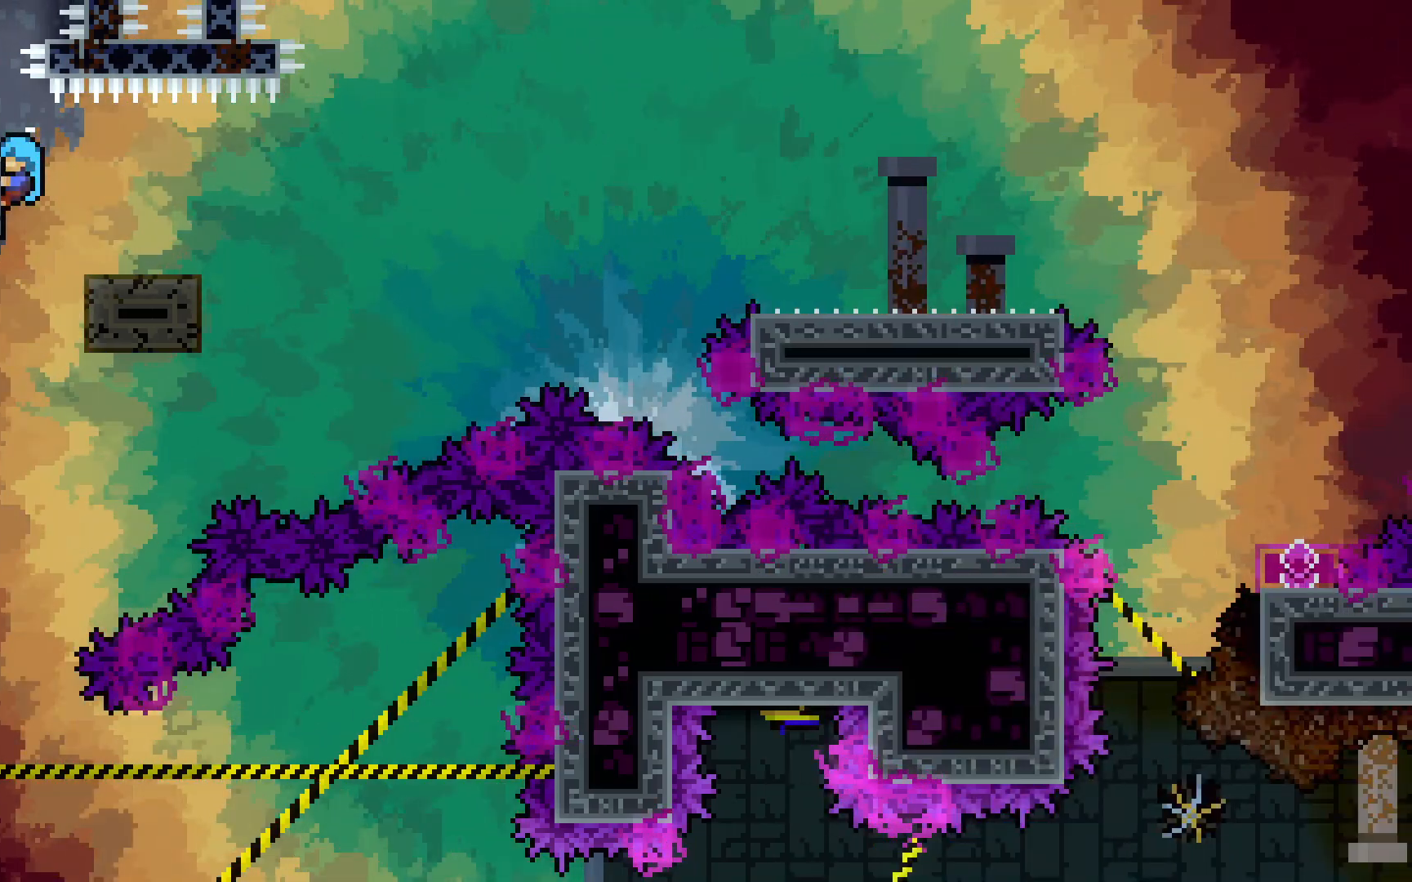
{"keys": ["grab"], "events": []}
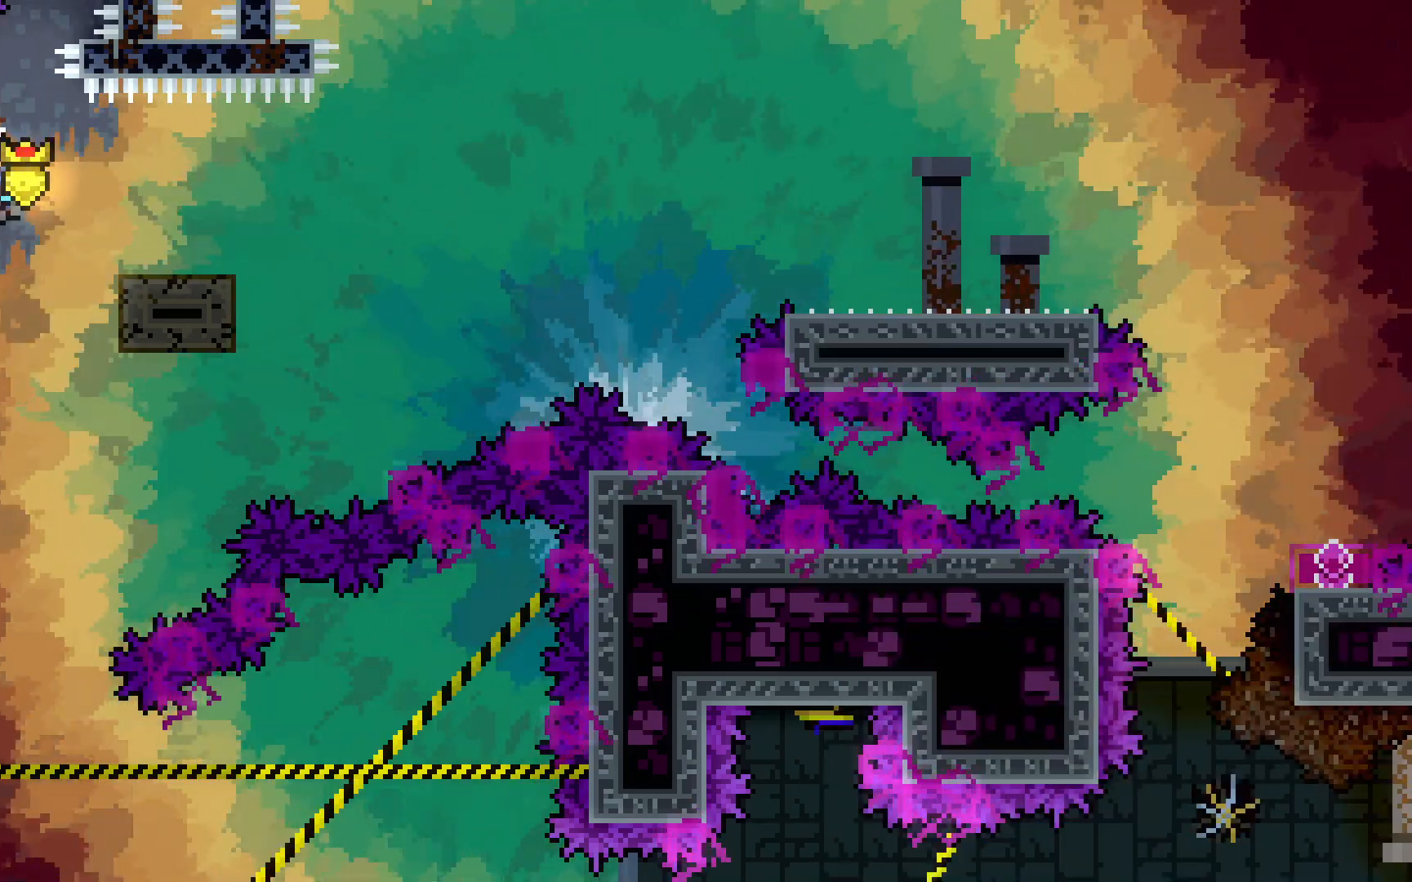
{"keys": ["grab", "right"], "events": [[300, "right", "down"]]}
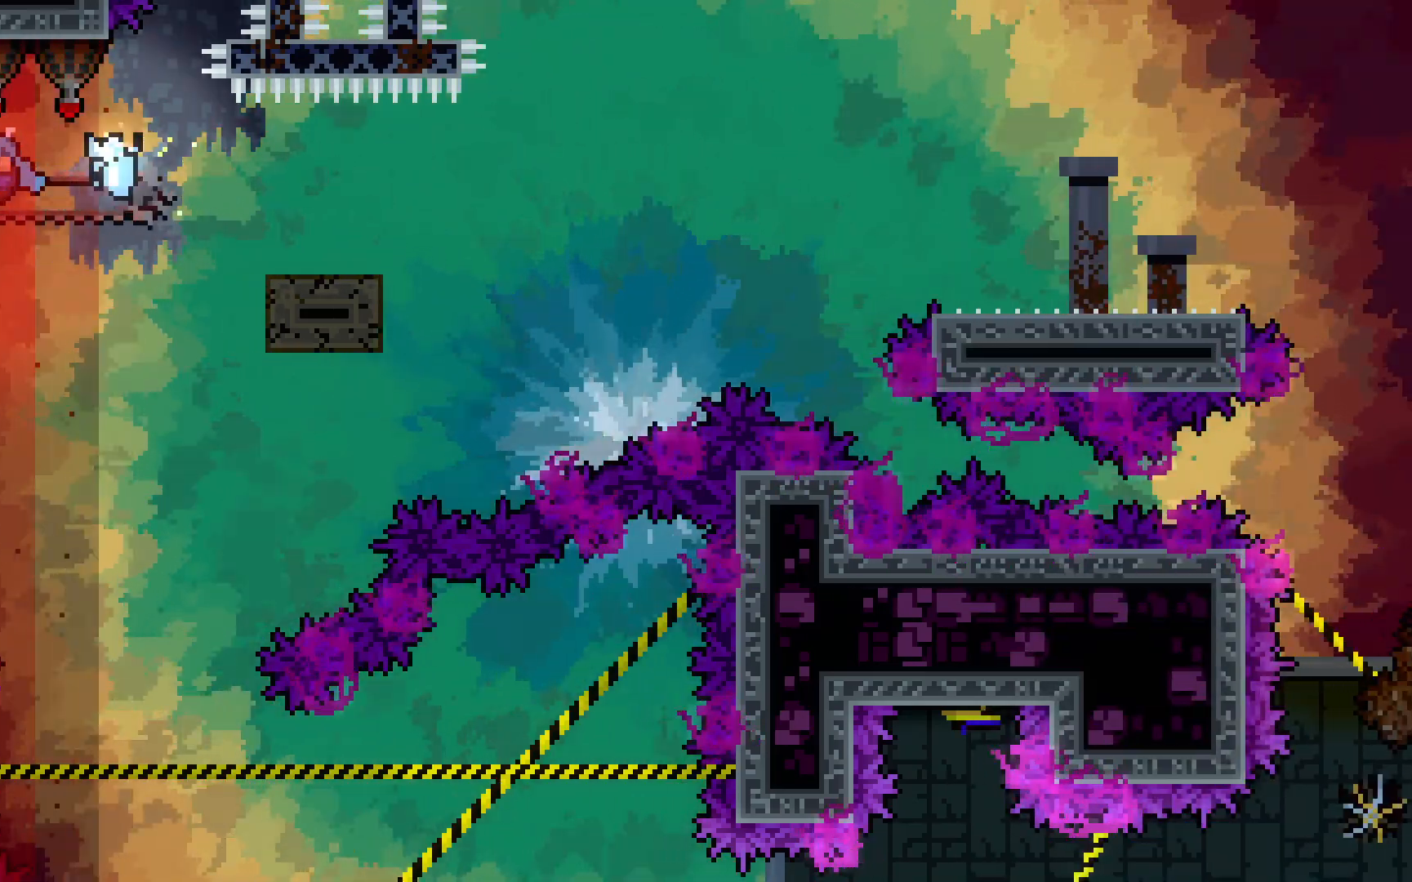
{"keys": ["grab", "right"], "events": []}
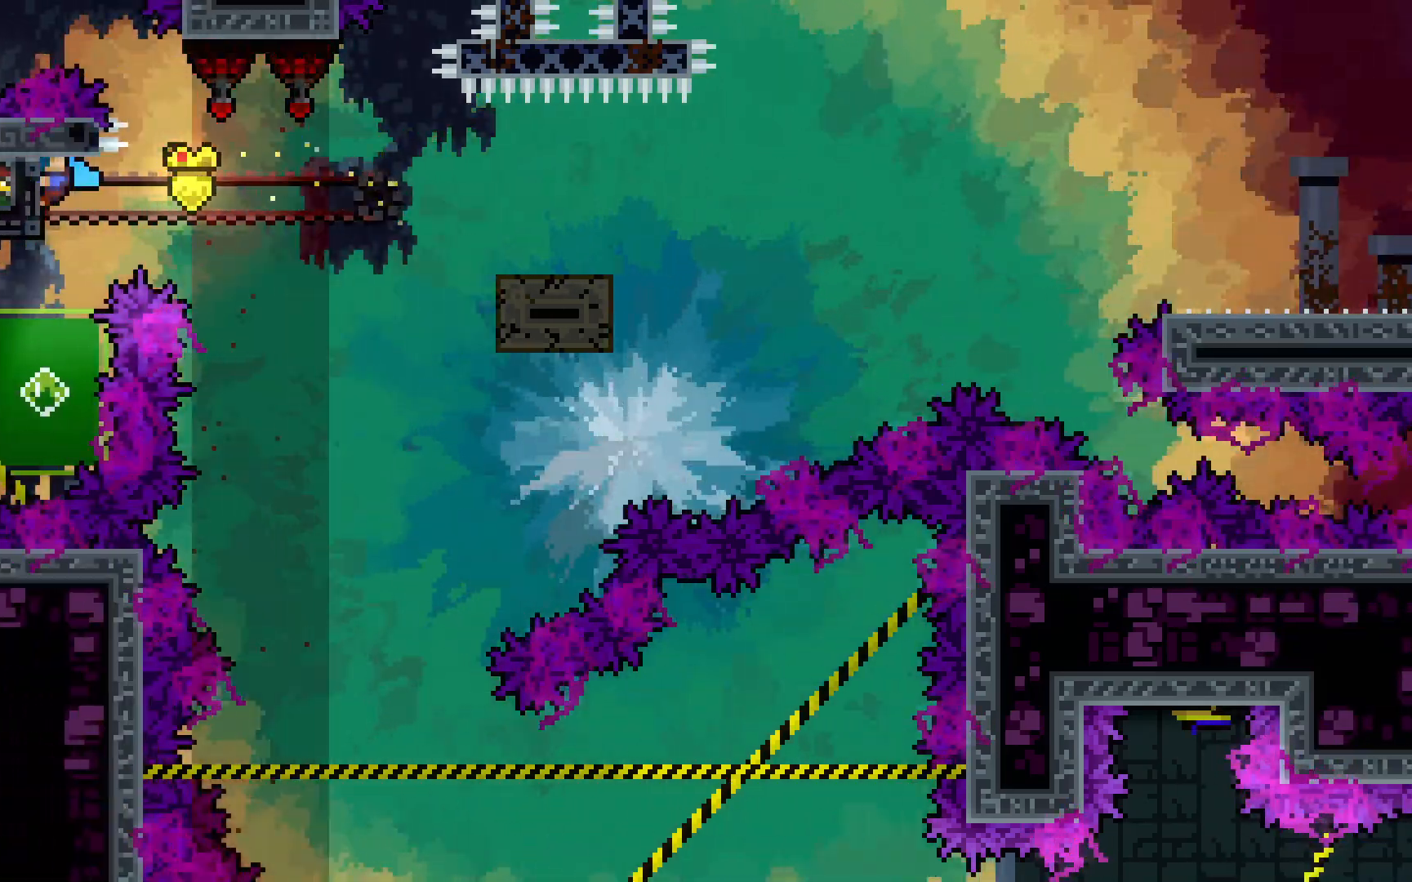
{"keys": ["grab", "right"], "events": []}
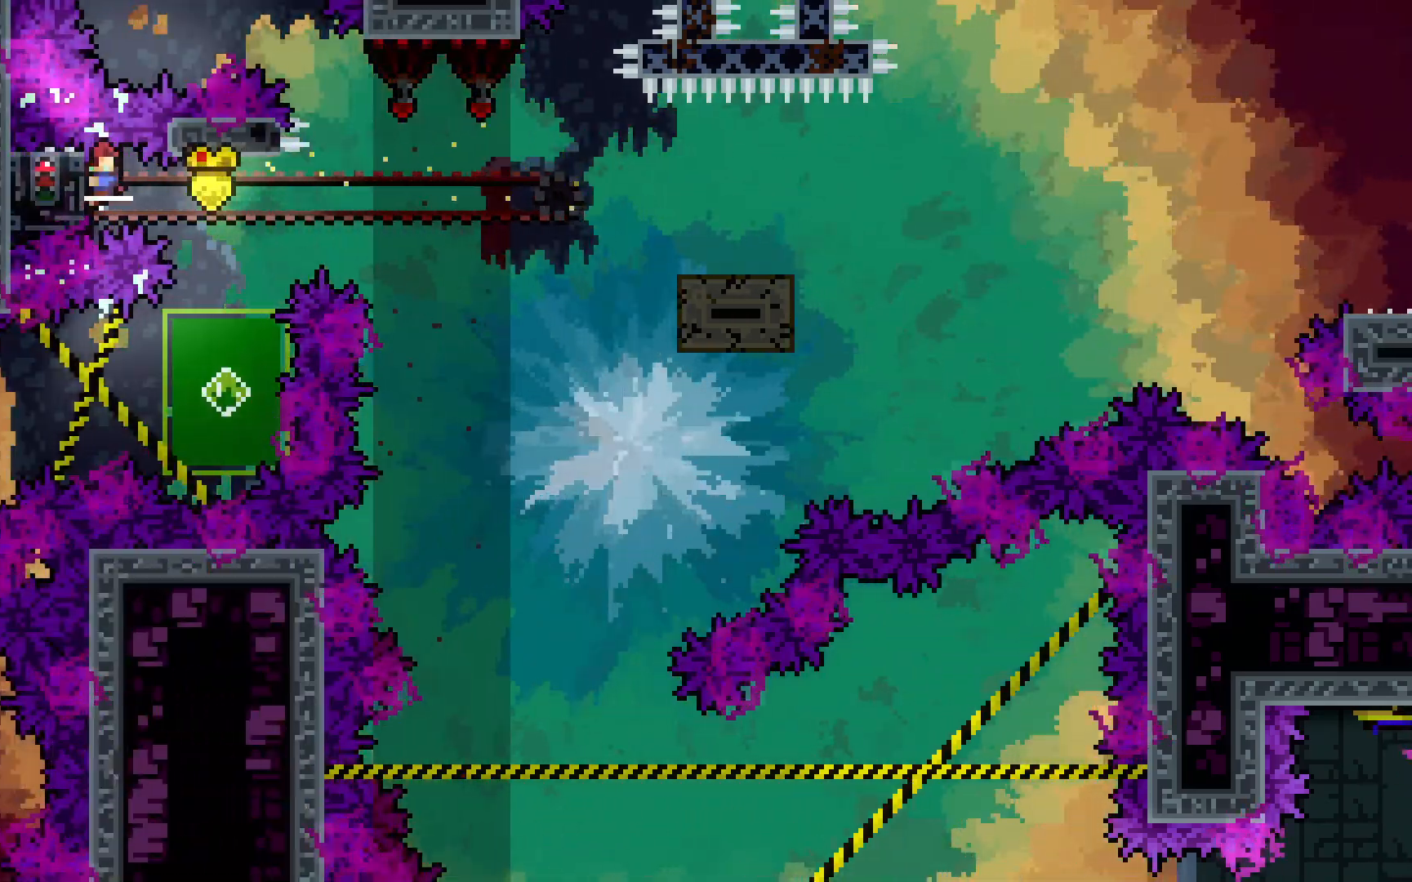
{"keys": ["grab", "right"], "events": []}
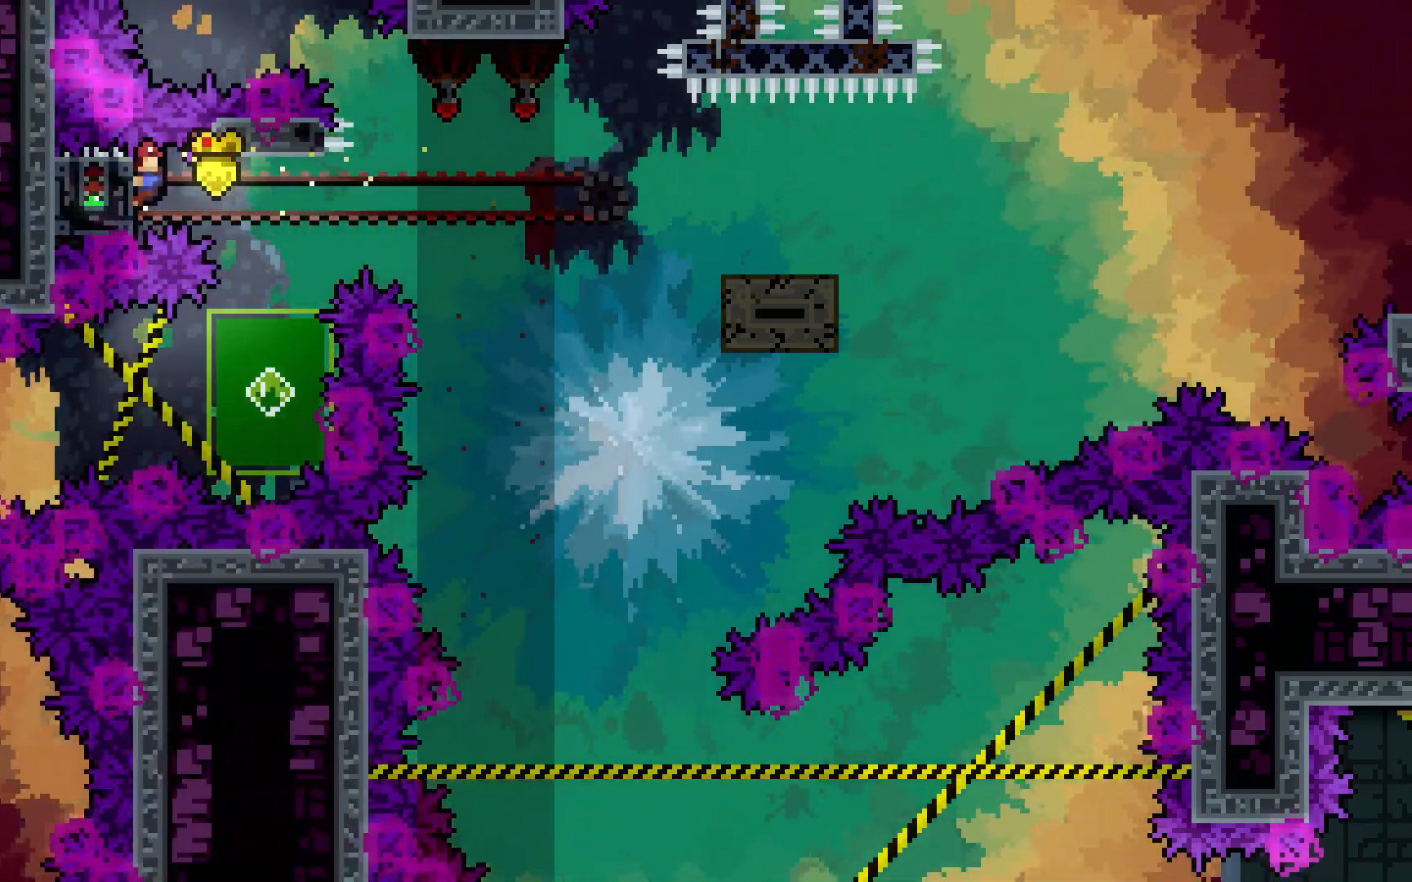
{"keys": ["grab", "right"], "events": []}
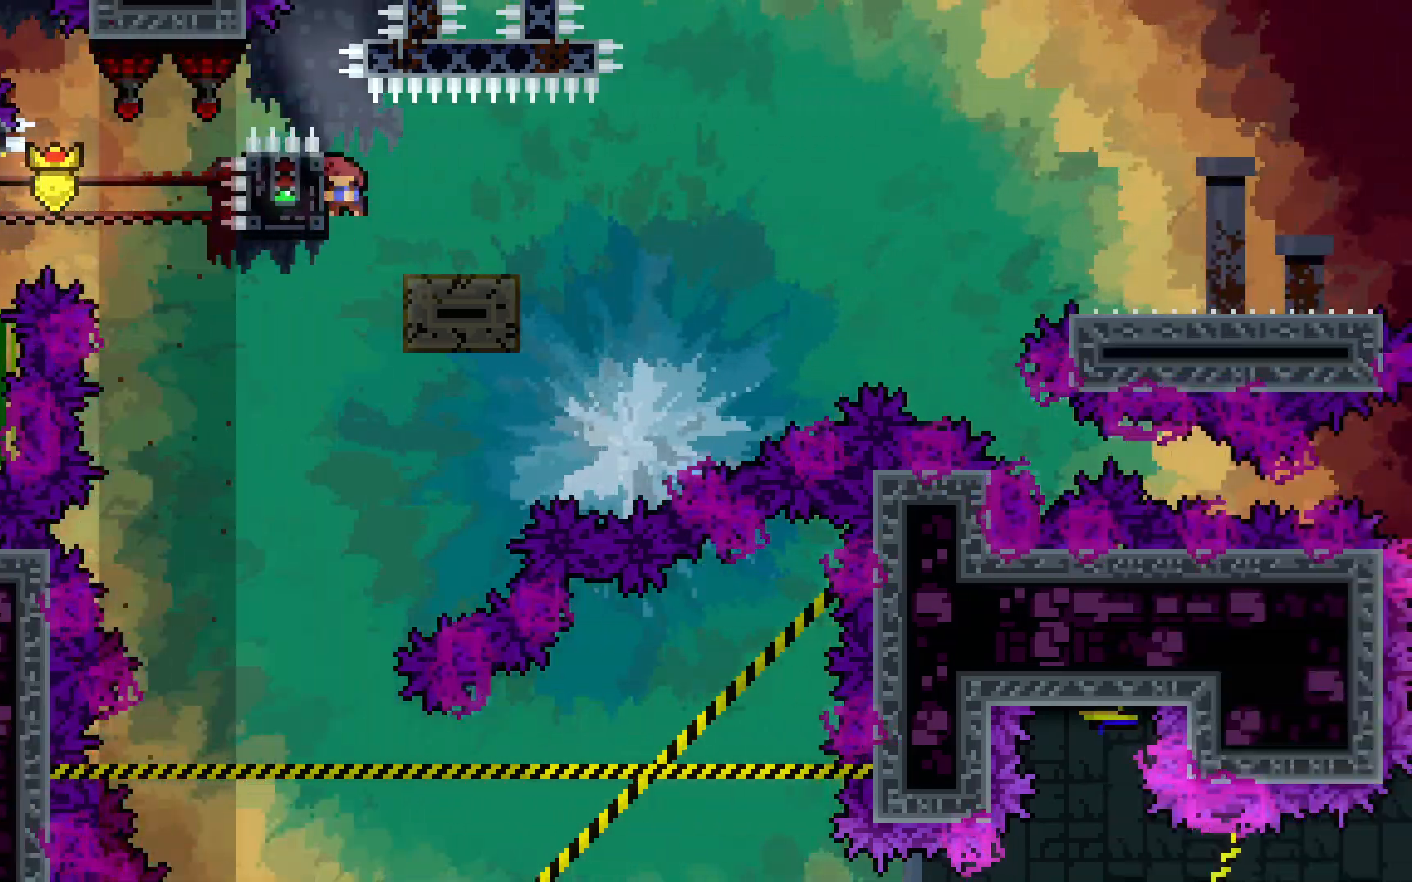
{"keys": ["jump2", "right"], "events": [[17, "dash", "down"], [17, "down", "down"], [200, "grab", "up"], [200, "jump2", "down"], [250, "jump2", "up"], [283, "dash", "up"], [283, "down", "up"], [483, "jump2", "down"]]}
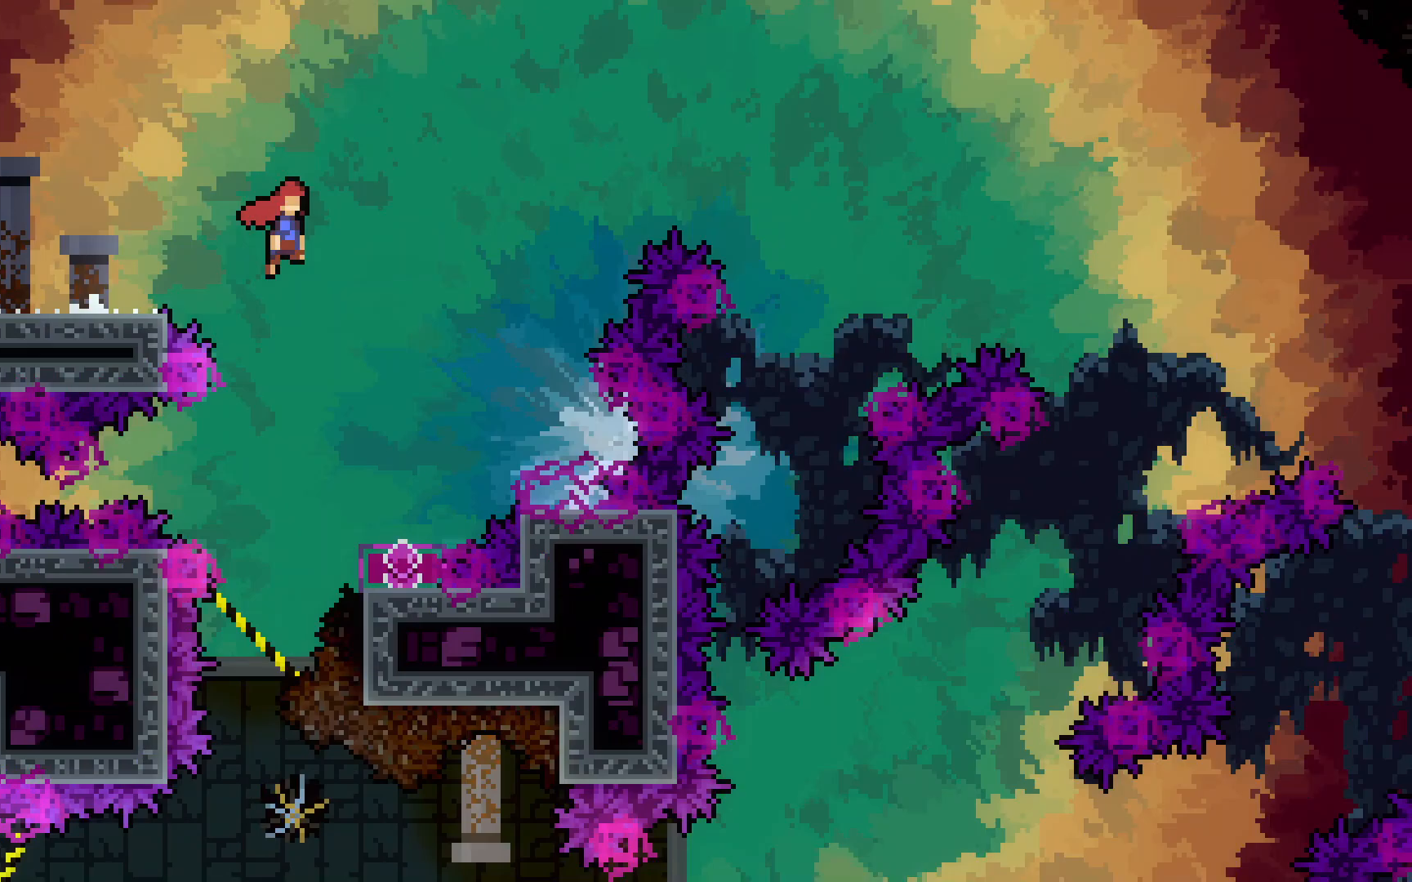
{"keys": ["grab", "jump2", "right", "up"], "events": [[300, "grab", "down"], [500, "up", "down"]]}
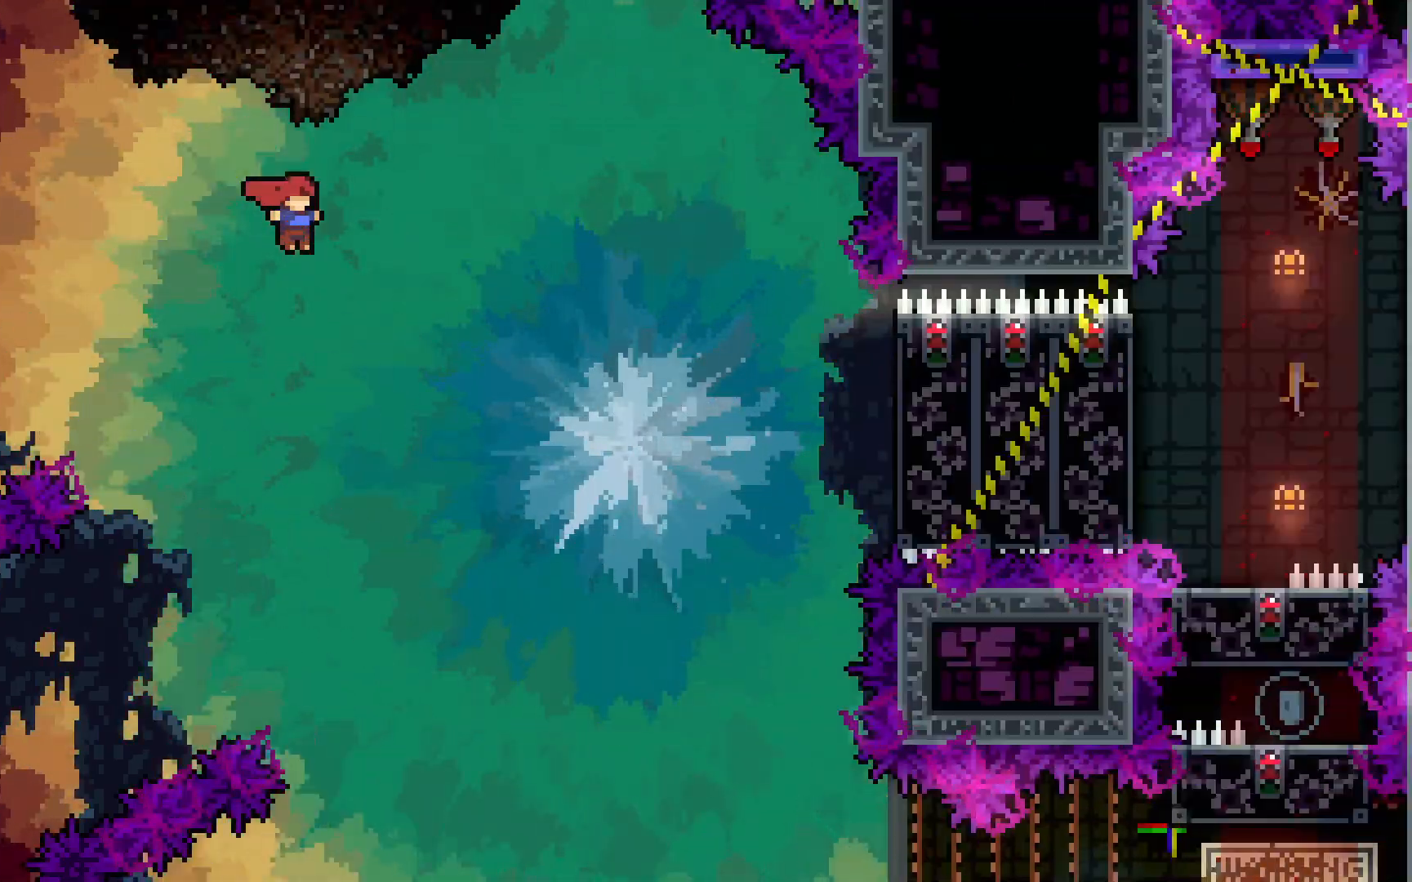
{"keys": ["grab", "right", "up"], "events": [[283, "jump2", "up"]]}
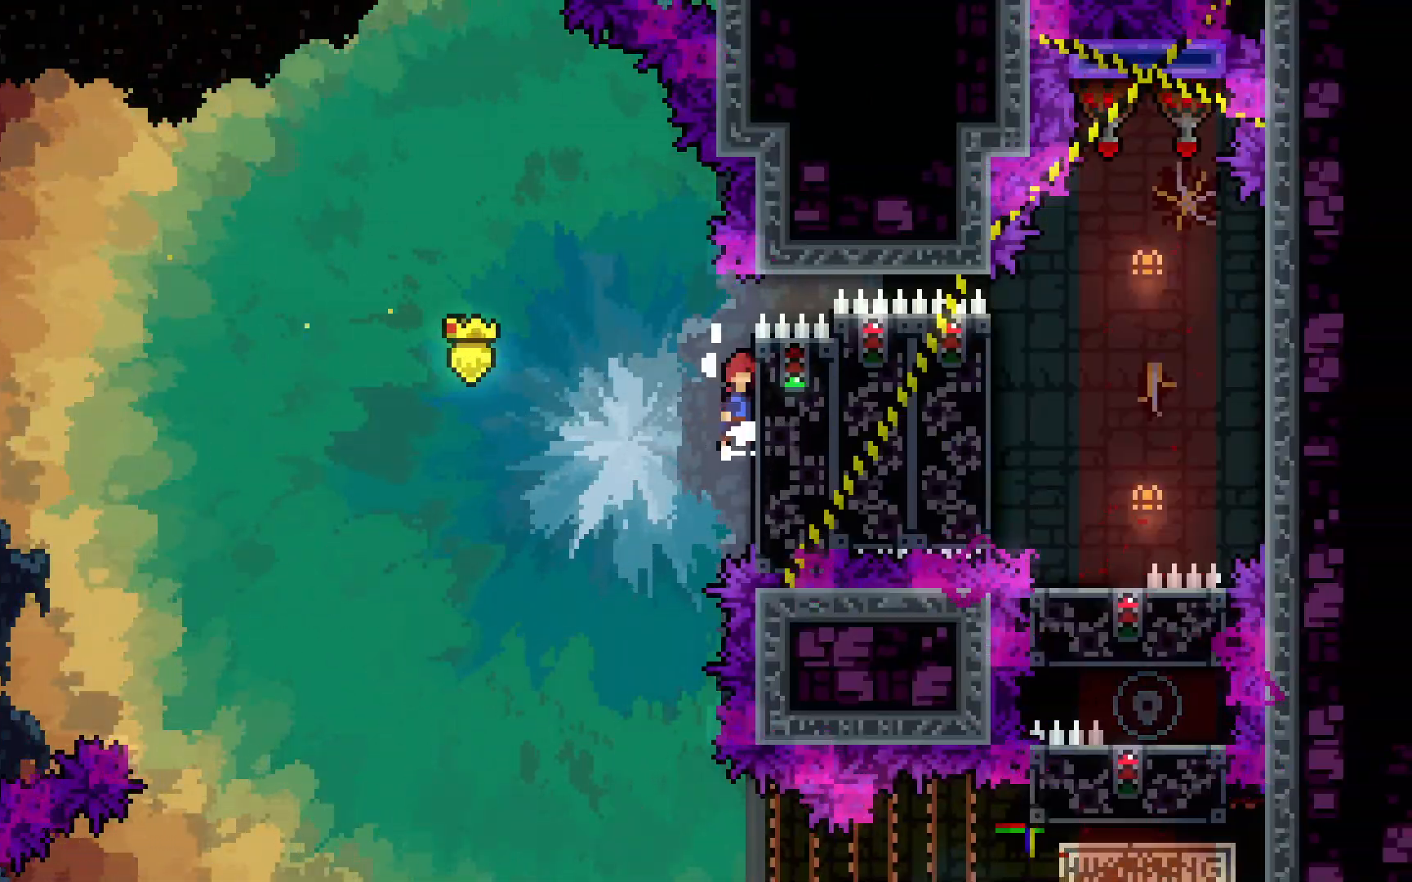
{"keys": ["grab", "right", "up"], "events": [[17, "jump2", "down"], [483, "jump2", "up"]]}
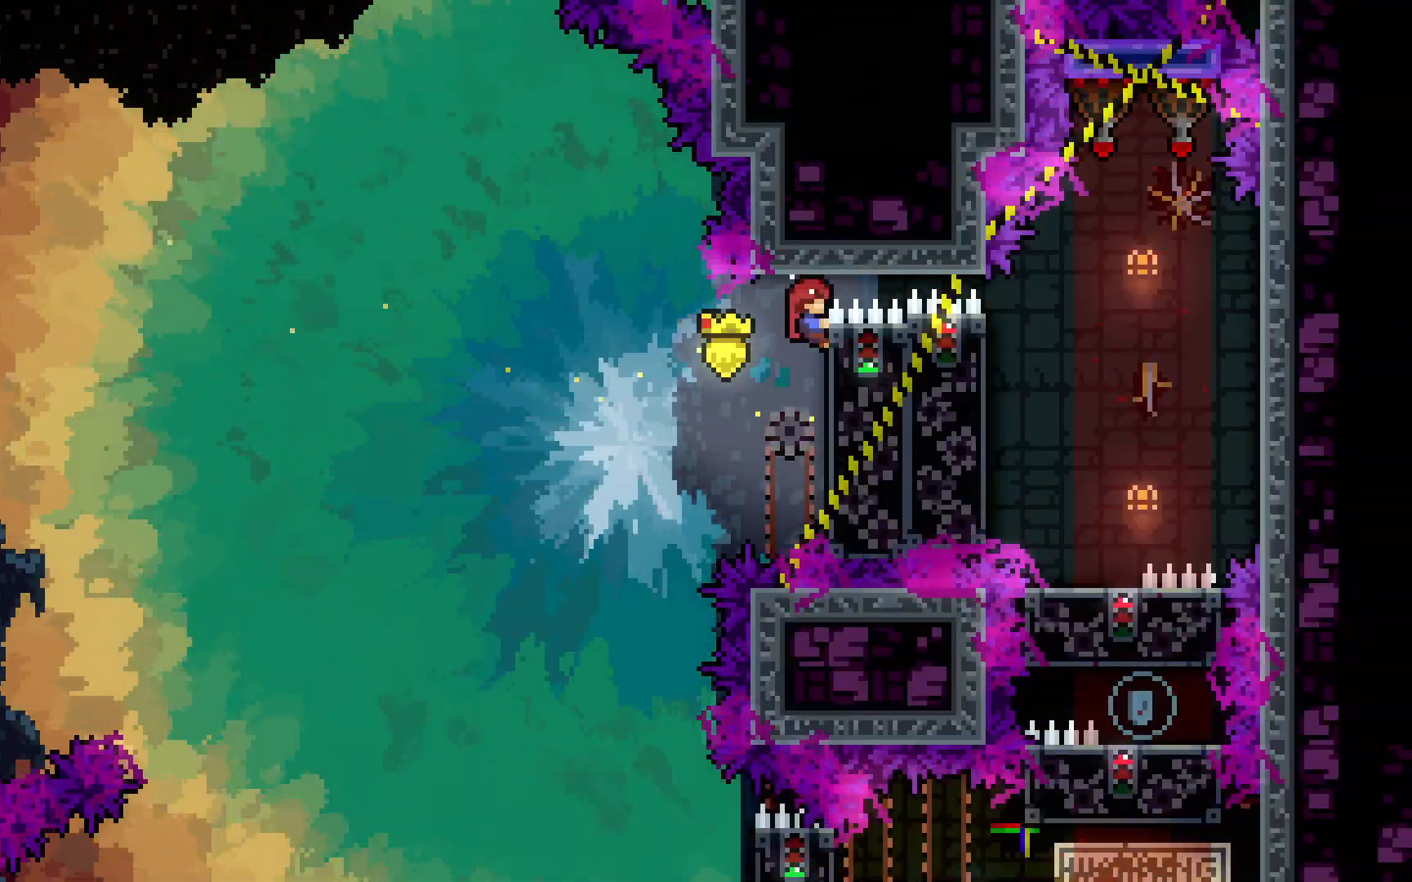
{"keys": ["grab", "right", "up"], "events": [[83, "jump2", "down"], [500, "jump2", "up"]]}
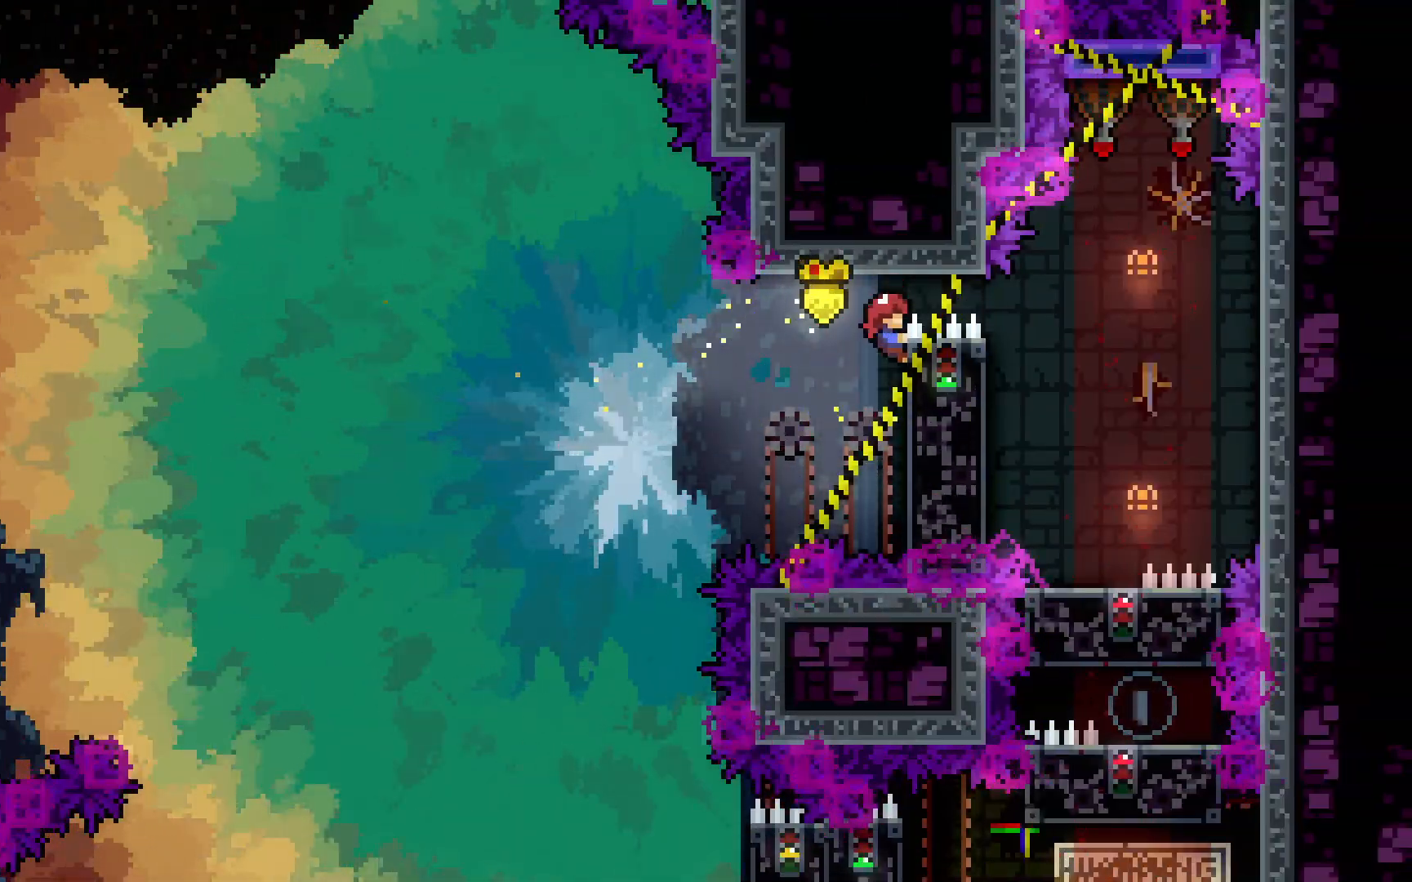
{"keys": ["grab", "jump2", "right", "up"], "events": [[50, "jump2", "down"]]}
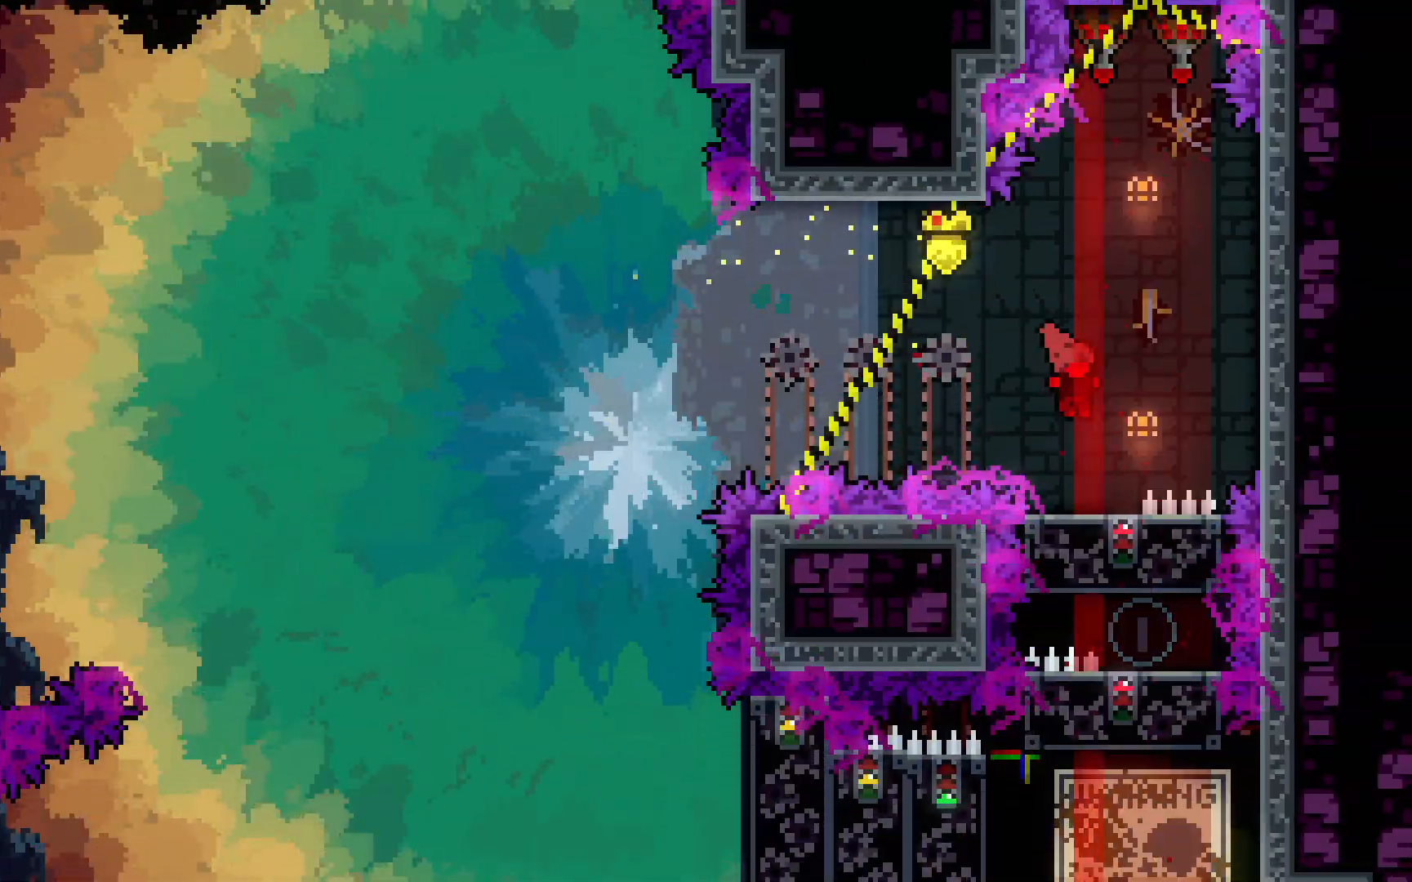
{"keys": ["jump2"], "events": [[17, "grab", "up"], [17, "jump2", "up"], [17, "right", "up"], [17, "up", "up"], [150, "jump2", "down"]]}
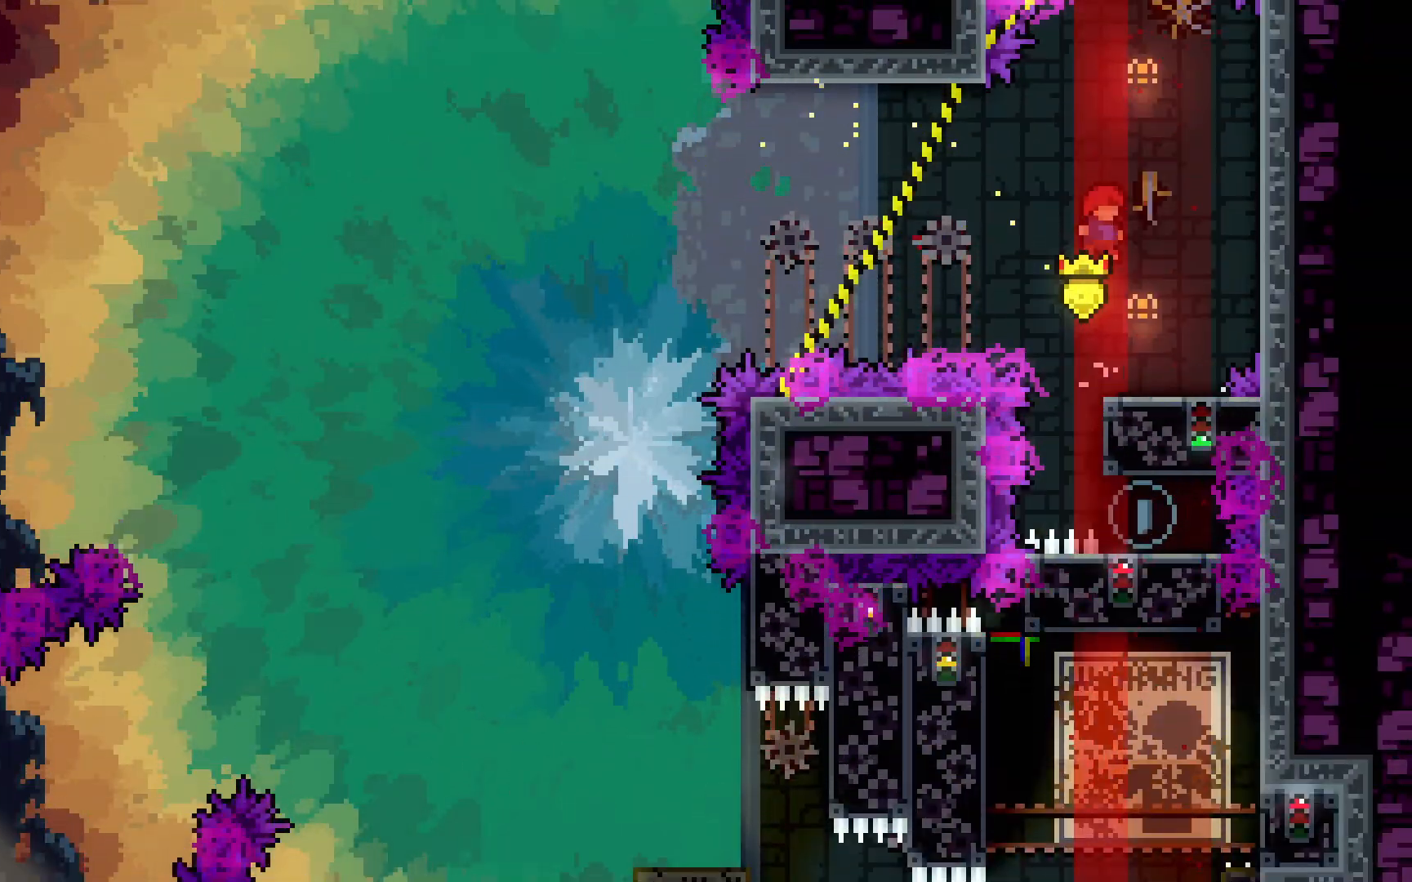
{"keys": [], "events": [[83, "right", "down"], [217, "jump2", "up"], [217, "right", "up"]]}
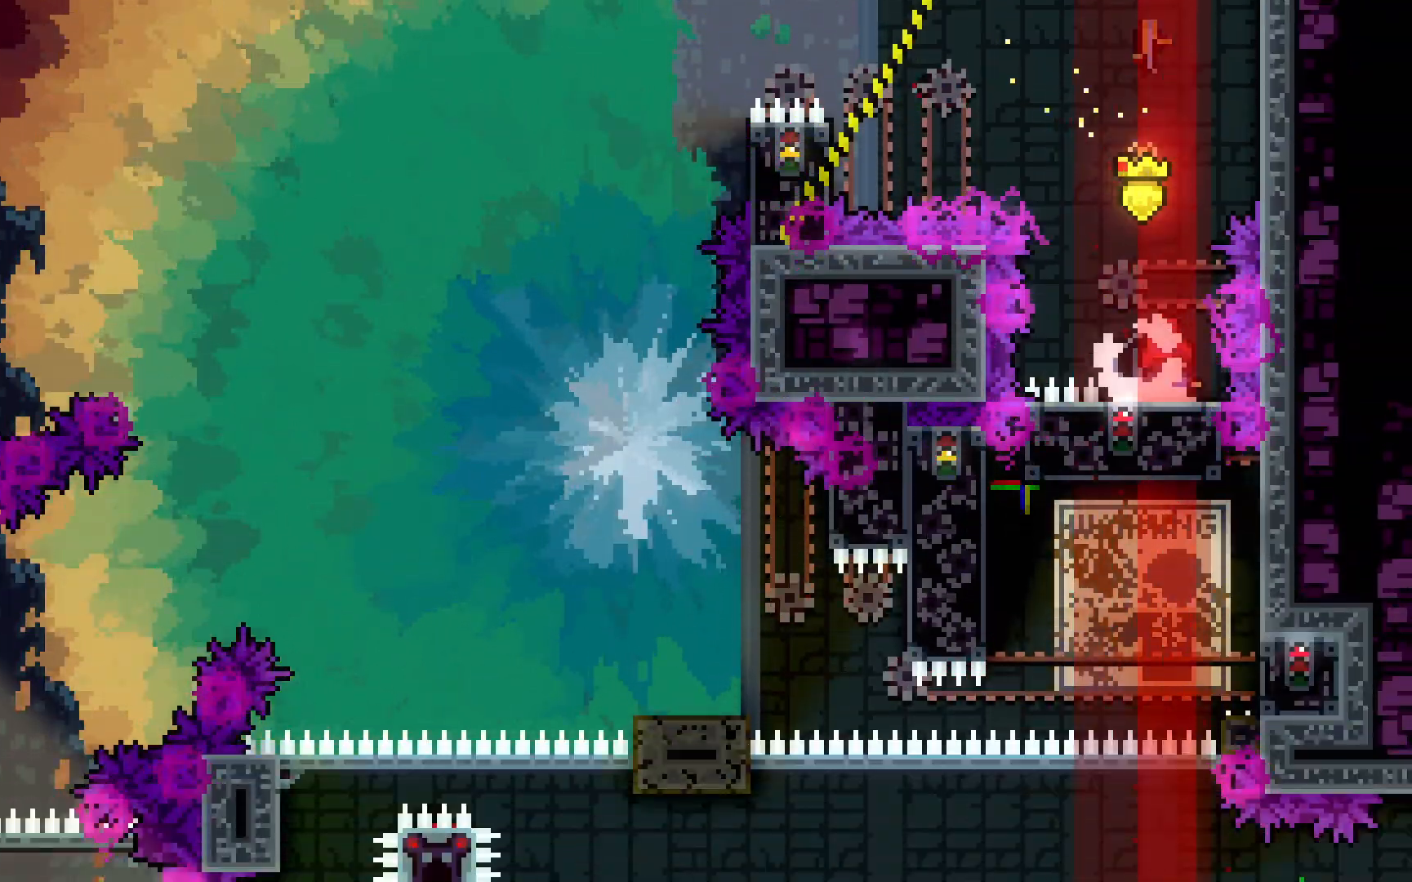
{"keys": ["jump2"], "events": [[50, "jump2", "down"]]}
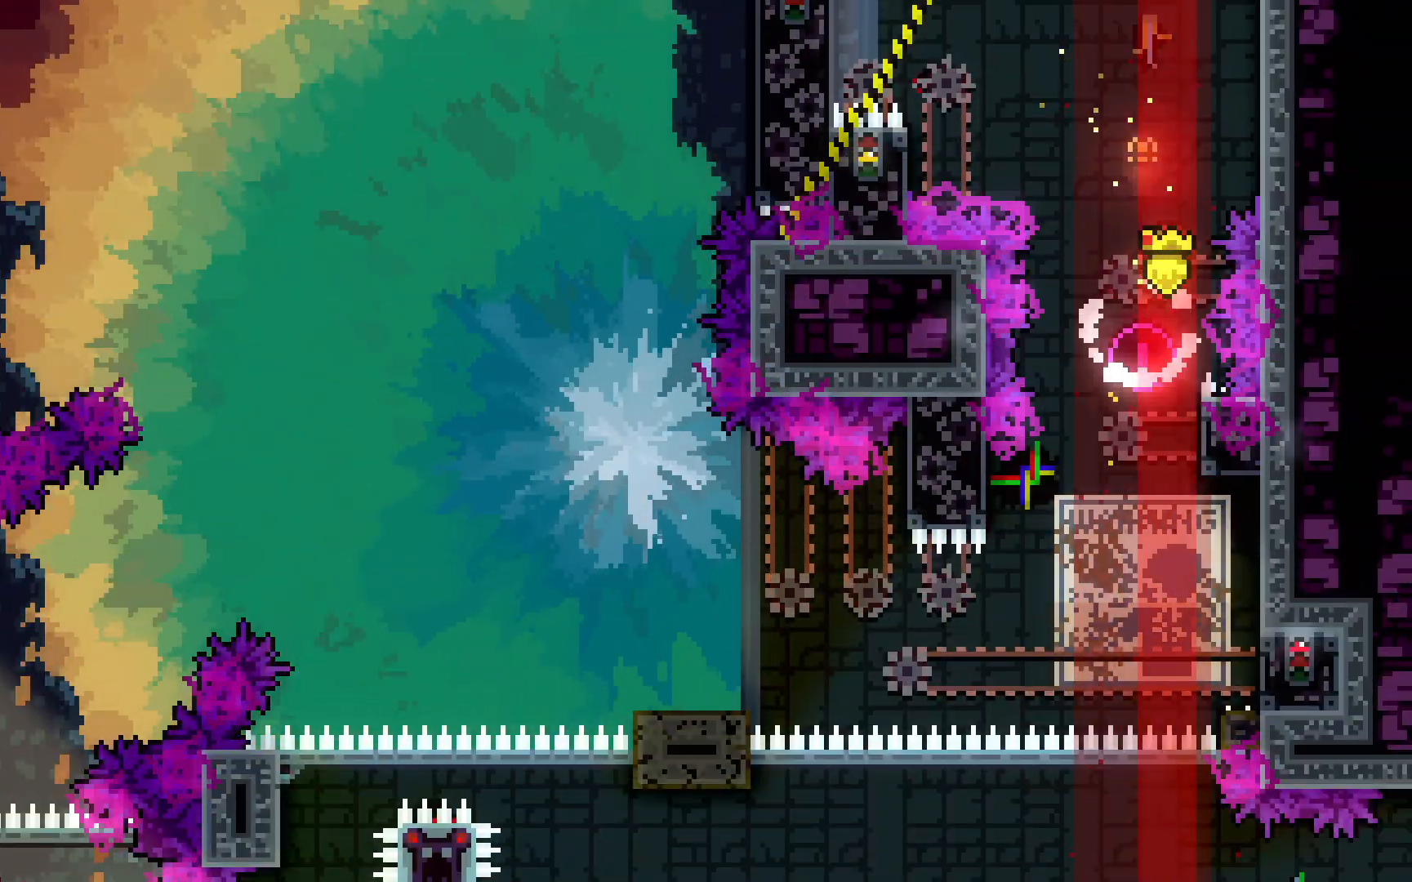
{"keys": [], "events": [[17, "jump2", "up"], [200, "right", "down"], [450, "right", "up"]]}
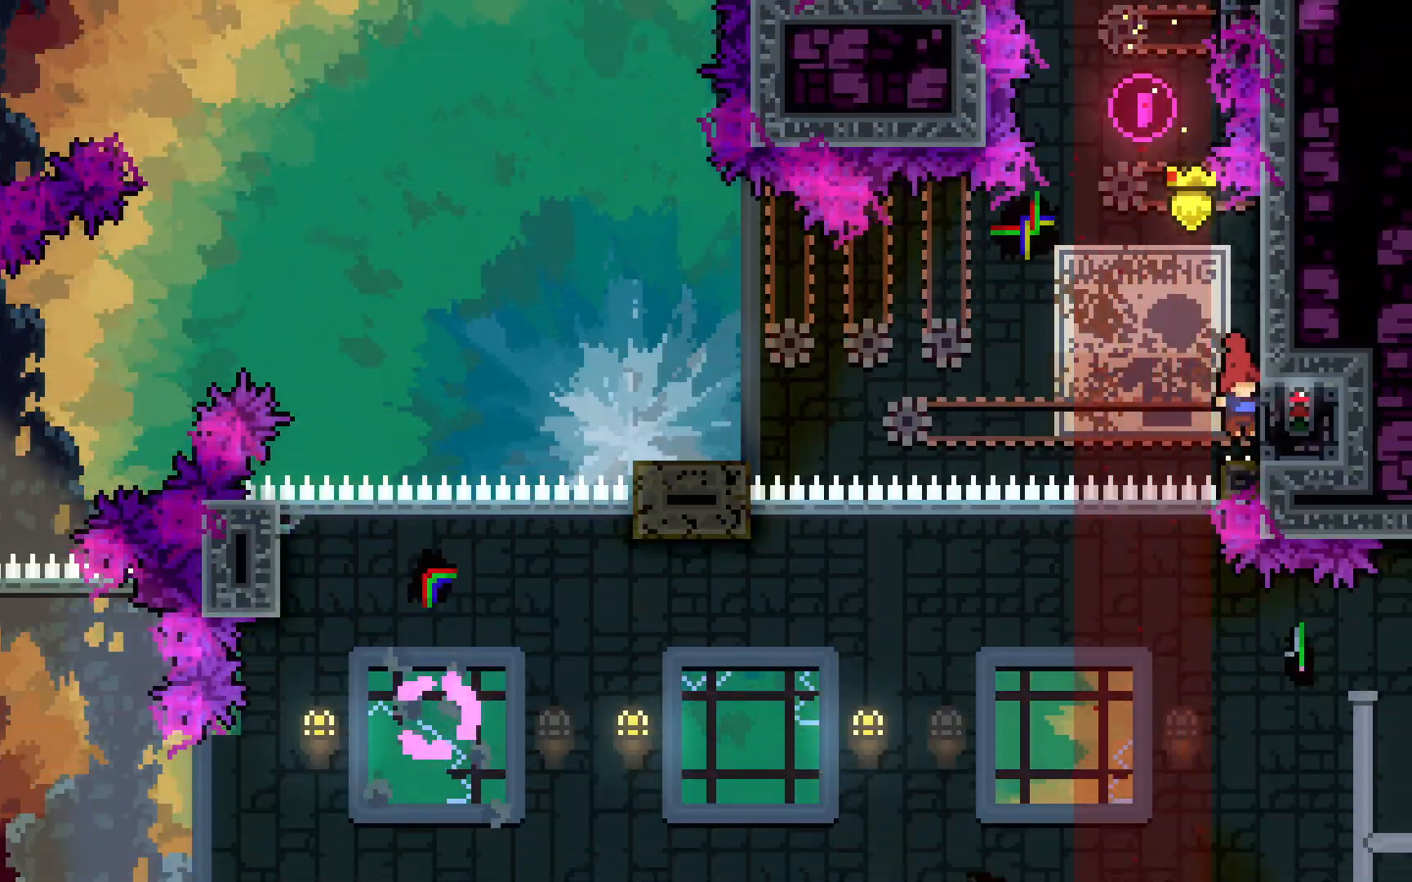
{"keys": ["grab", "left"], "events": [[67, "grab", "down"], [317, "left", "down"]]}
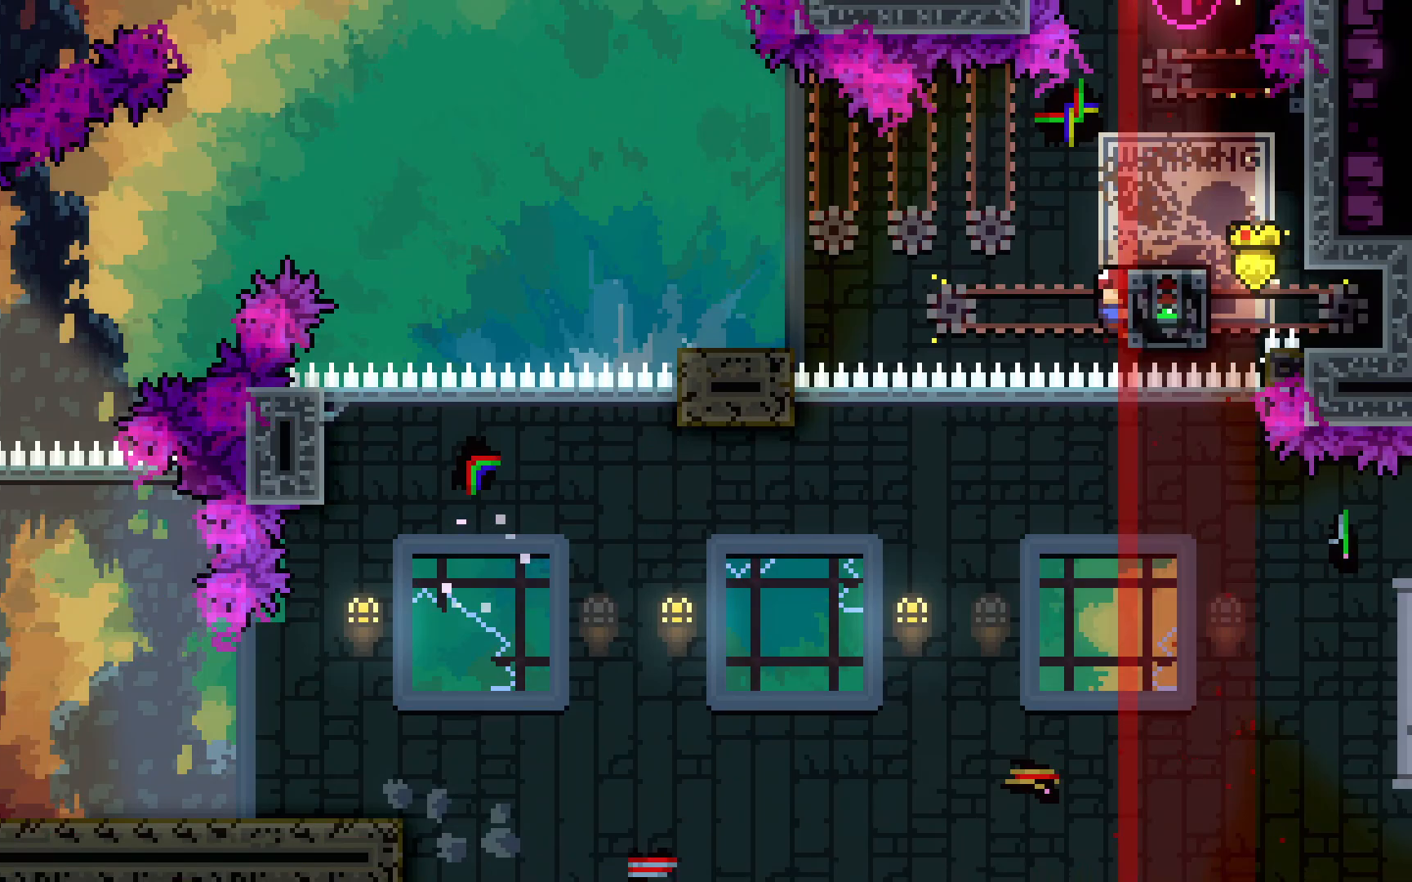
{"keys": ["dash", "grab", "jump2", "left"], "events": [[183, "dash", "down"], [367, "jump2", "down"]]}
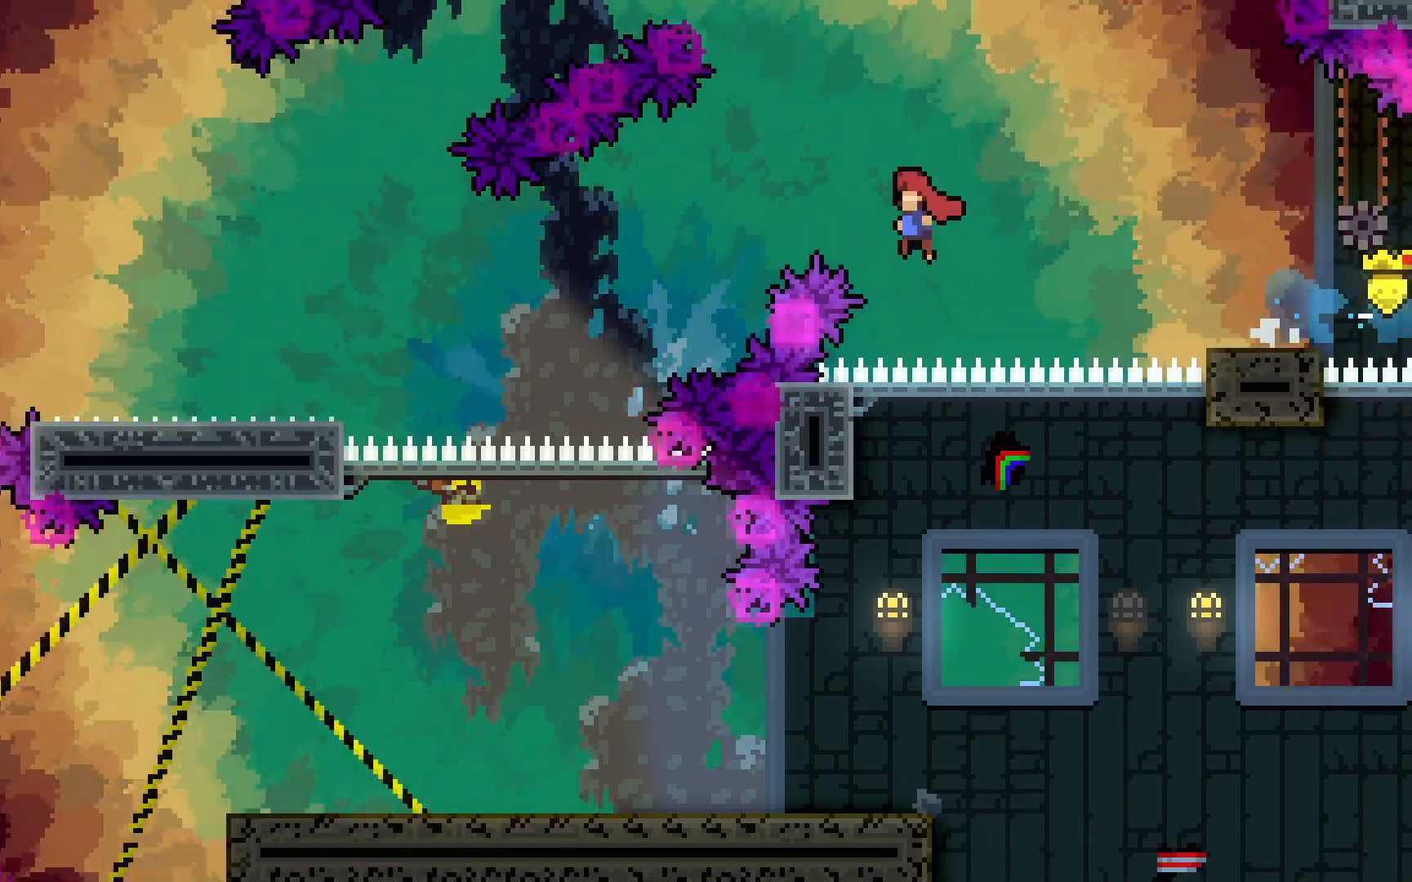
{"keys": ["dash", "jump2", "left"], "events": [[17, "dash", "up"], [50, "down", "down"], [117, "dash", "down"], [117, "grab", "up"], [200, "jump2", "up"], [383, "down", "up"], [433, "jump2", "down"]]}
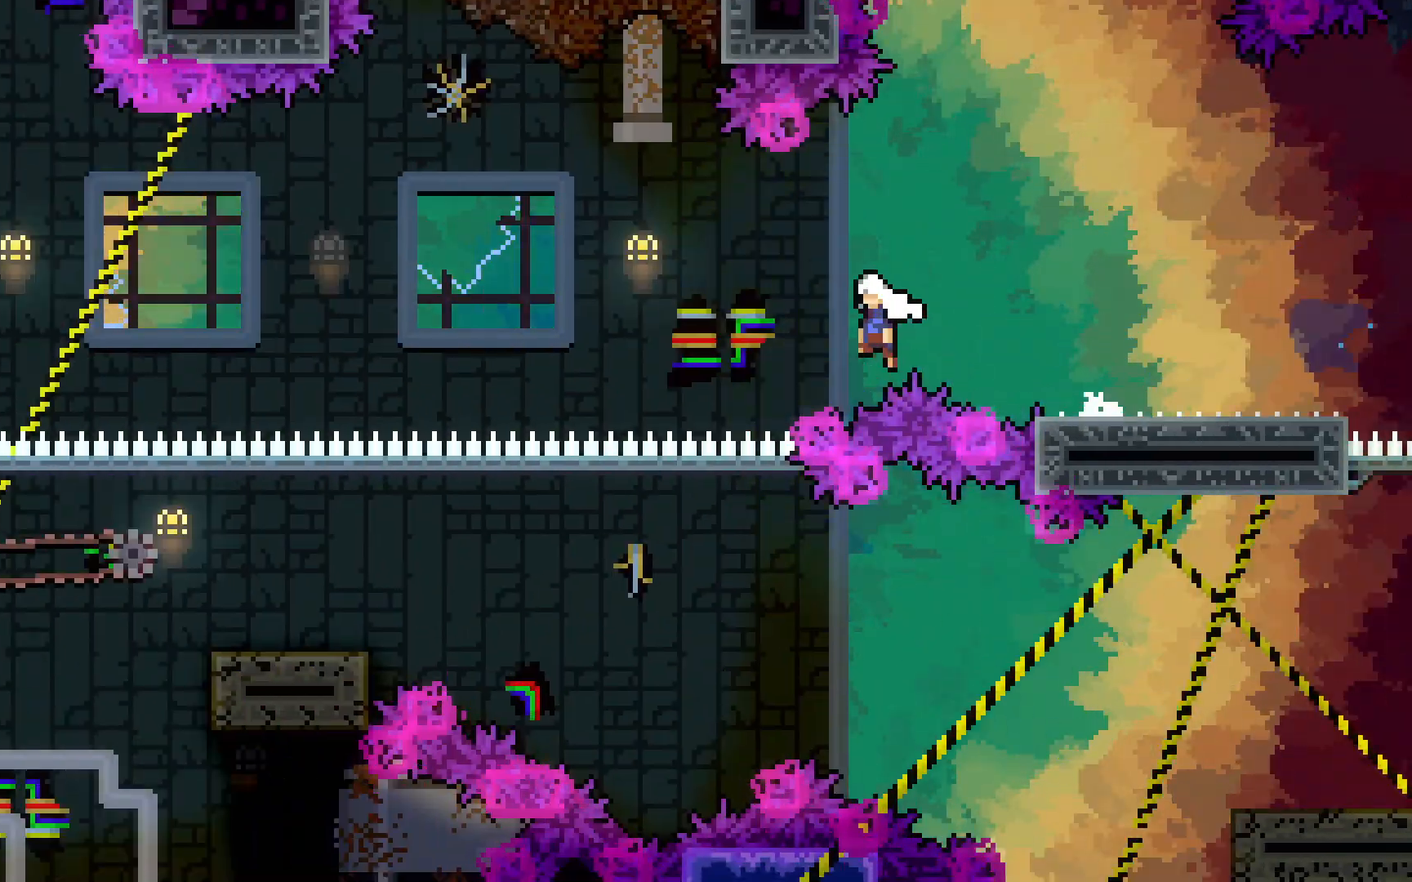
{"keys": ["grab", "jump2", "left"], "events": [[267, "grab", "down"], [300, "dash", "up"]]}
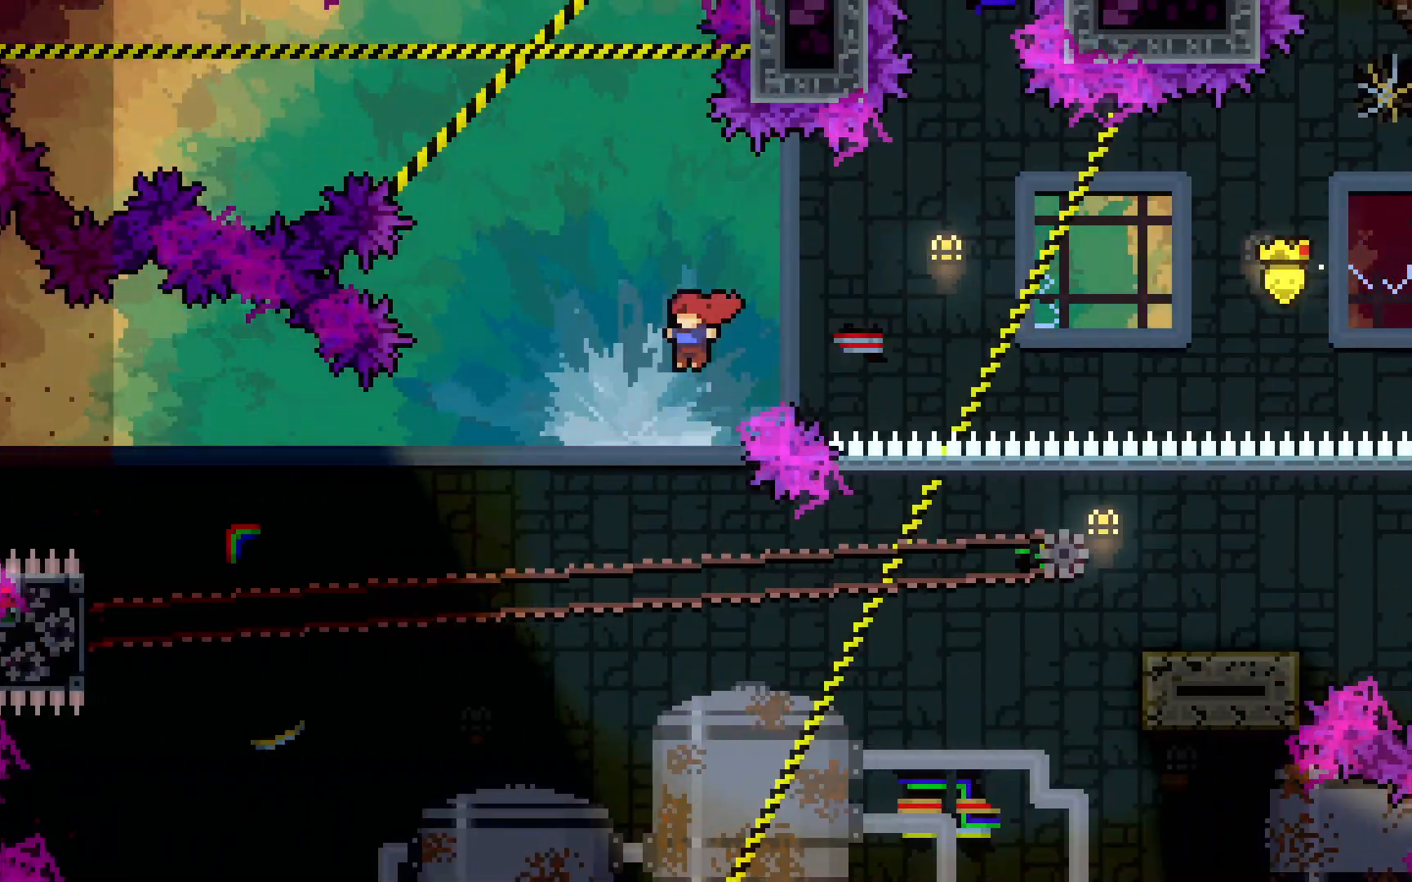
{"keys": ["grab", "jump2", "left", "up"], "events": [[133, "up", "down"]]}
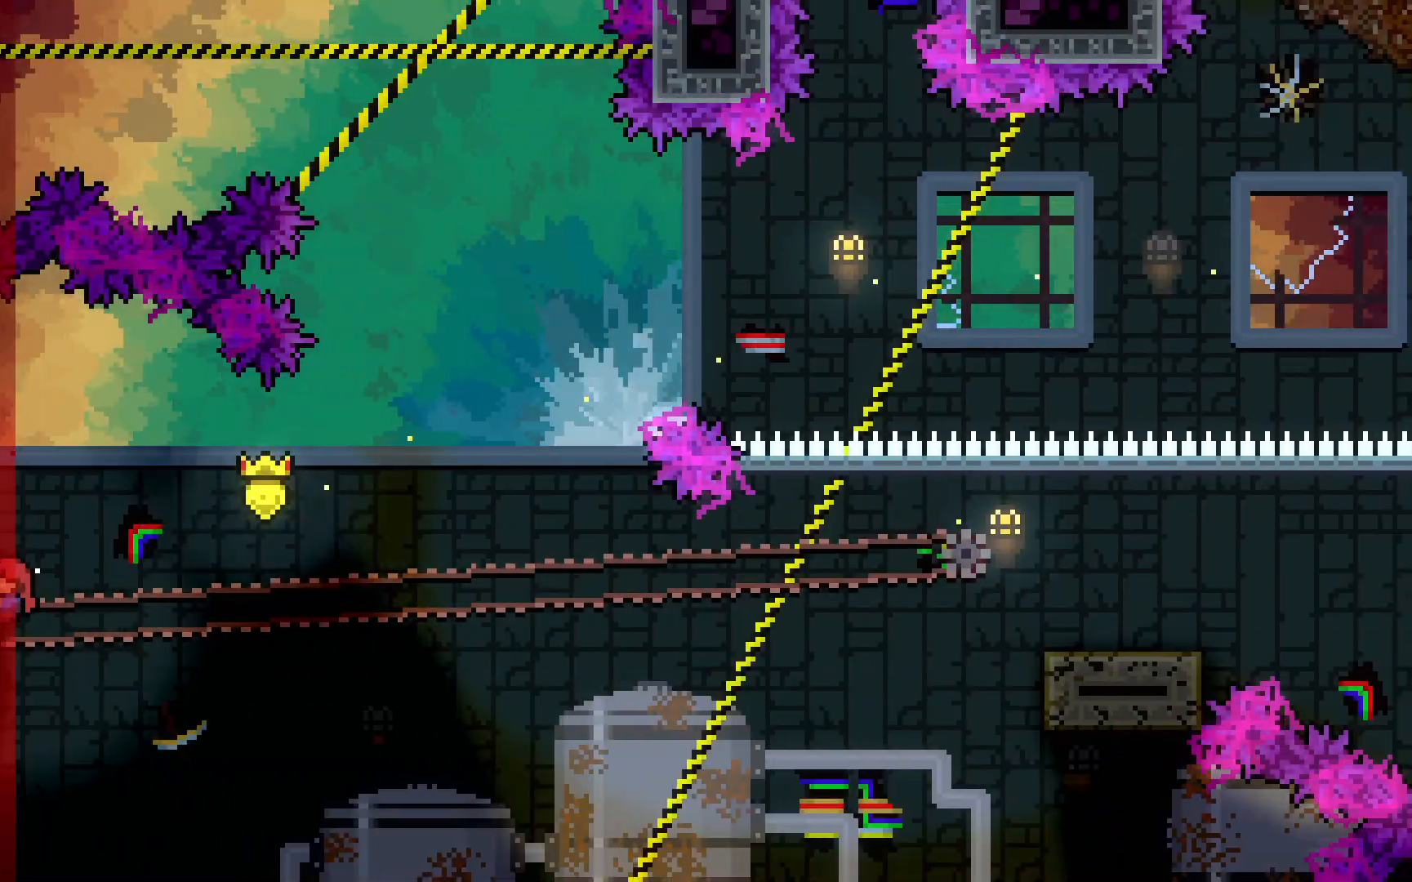
{"keys": ["down", "grab", "jump2", "right"], "events": [[100, "jump2", "up"], [200, "right", "down"], [283, "left", "up"], [333, "up", "up"], [483, "jump2", "down"], [500, "down", "down"]]}
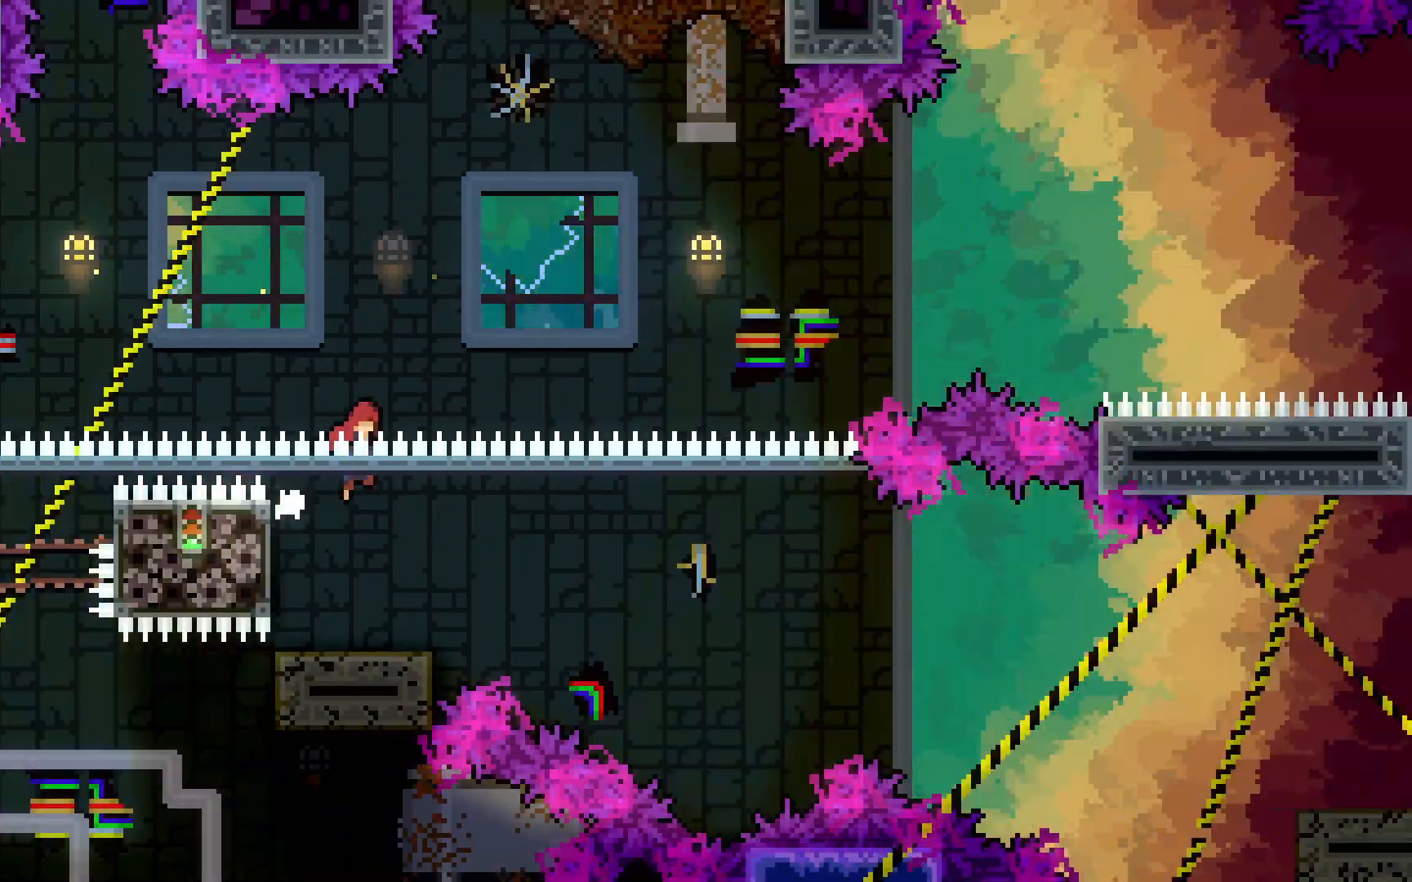
{"keys": ["right"], "events": [[83, "dash", "down"], [350, "grab", "up"], [400, "down", "up"], [450, "dash", "up"], [450, "jump2", "up"]]}
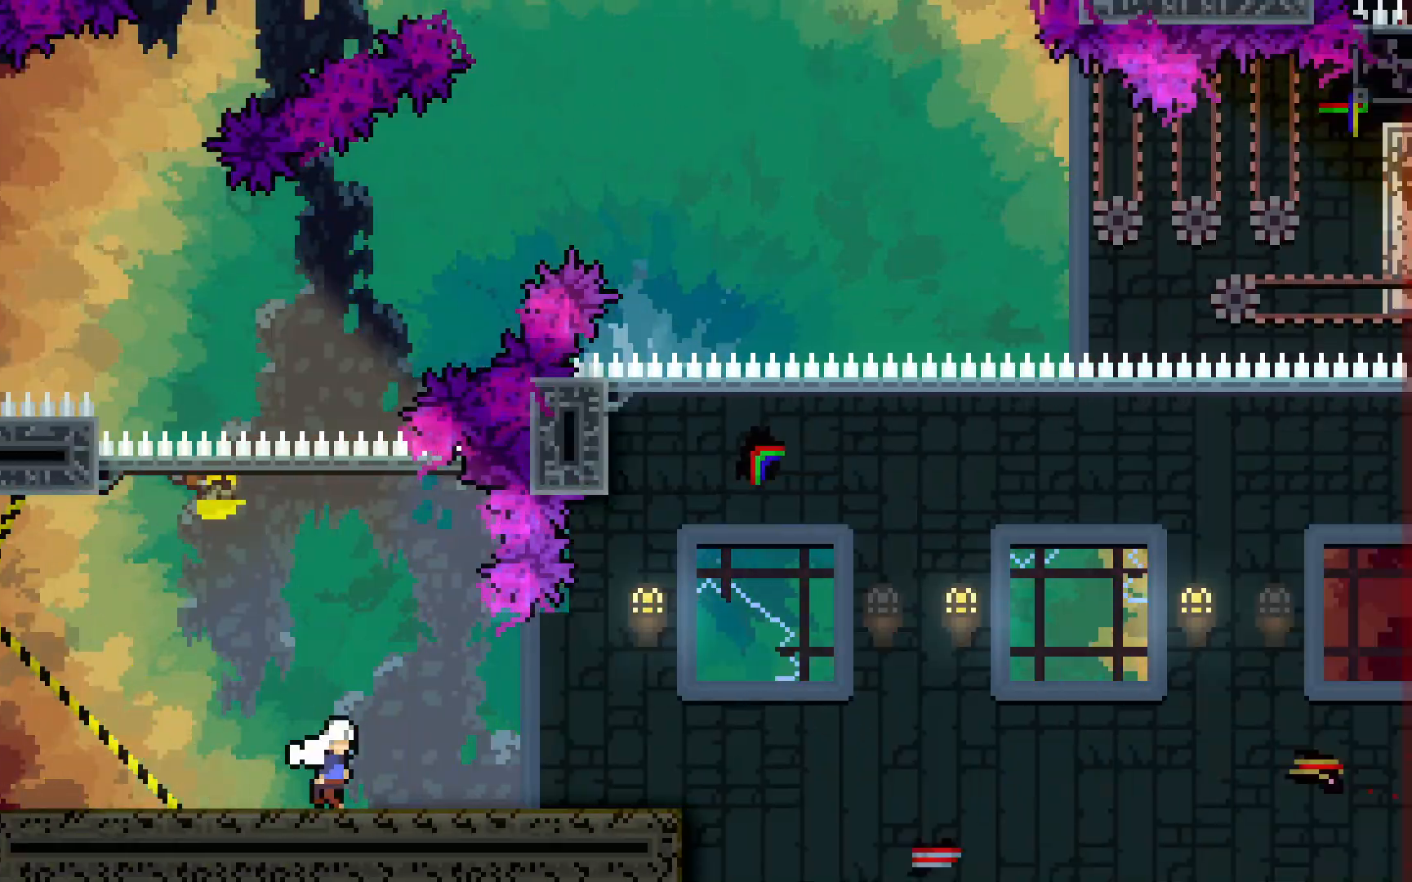
{"keys": ["jump2", "right"], "events": [[183, "jump2", "down"]]}
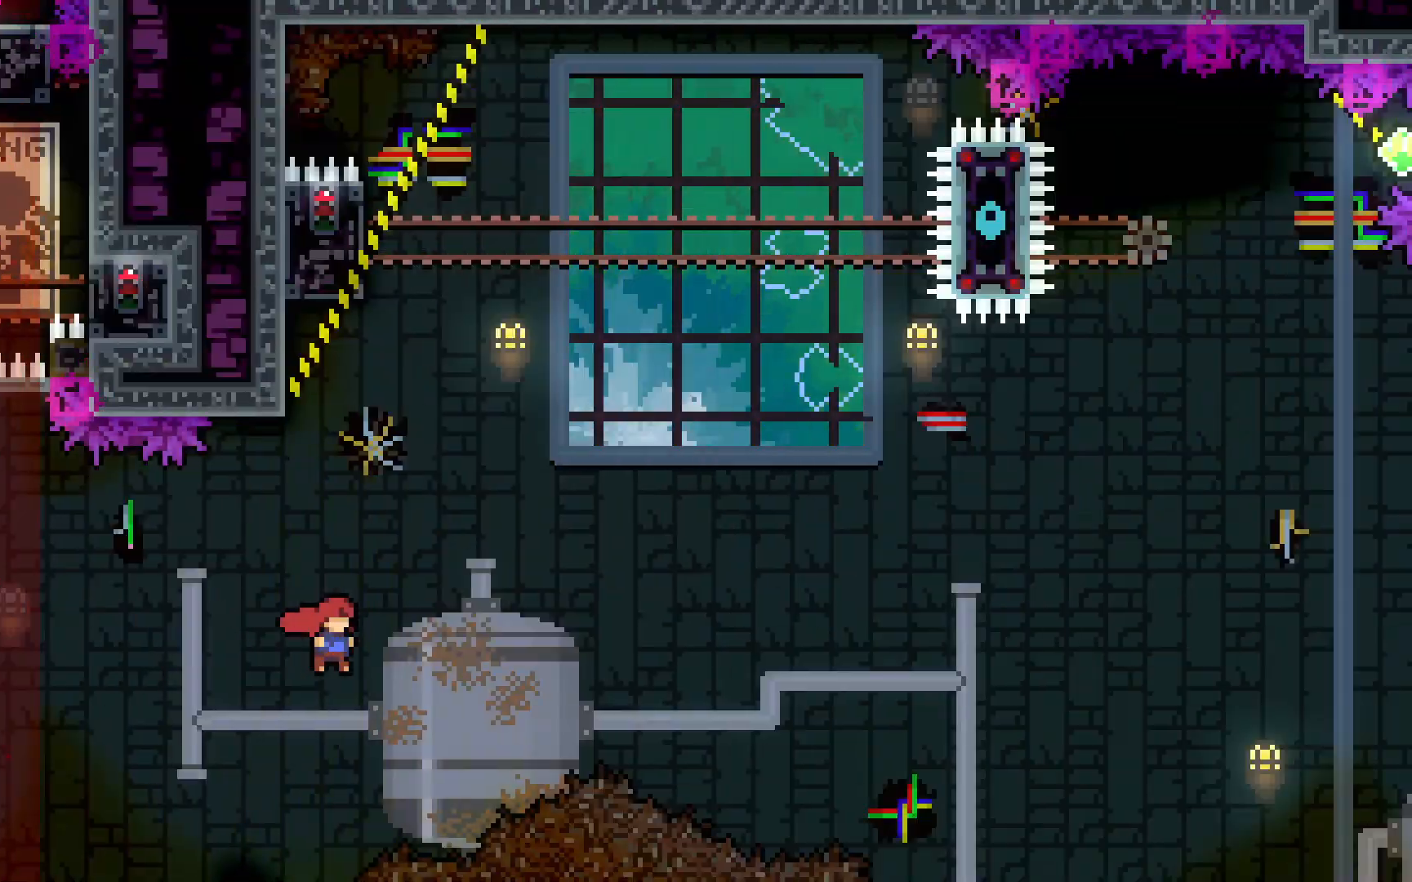
{"keys": ["dash", "jump2", "right", "up"], "events": [[200, "up", "down"], [433, "dash", "down"]]}
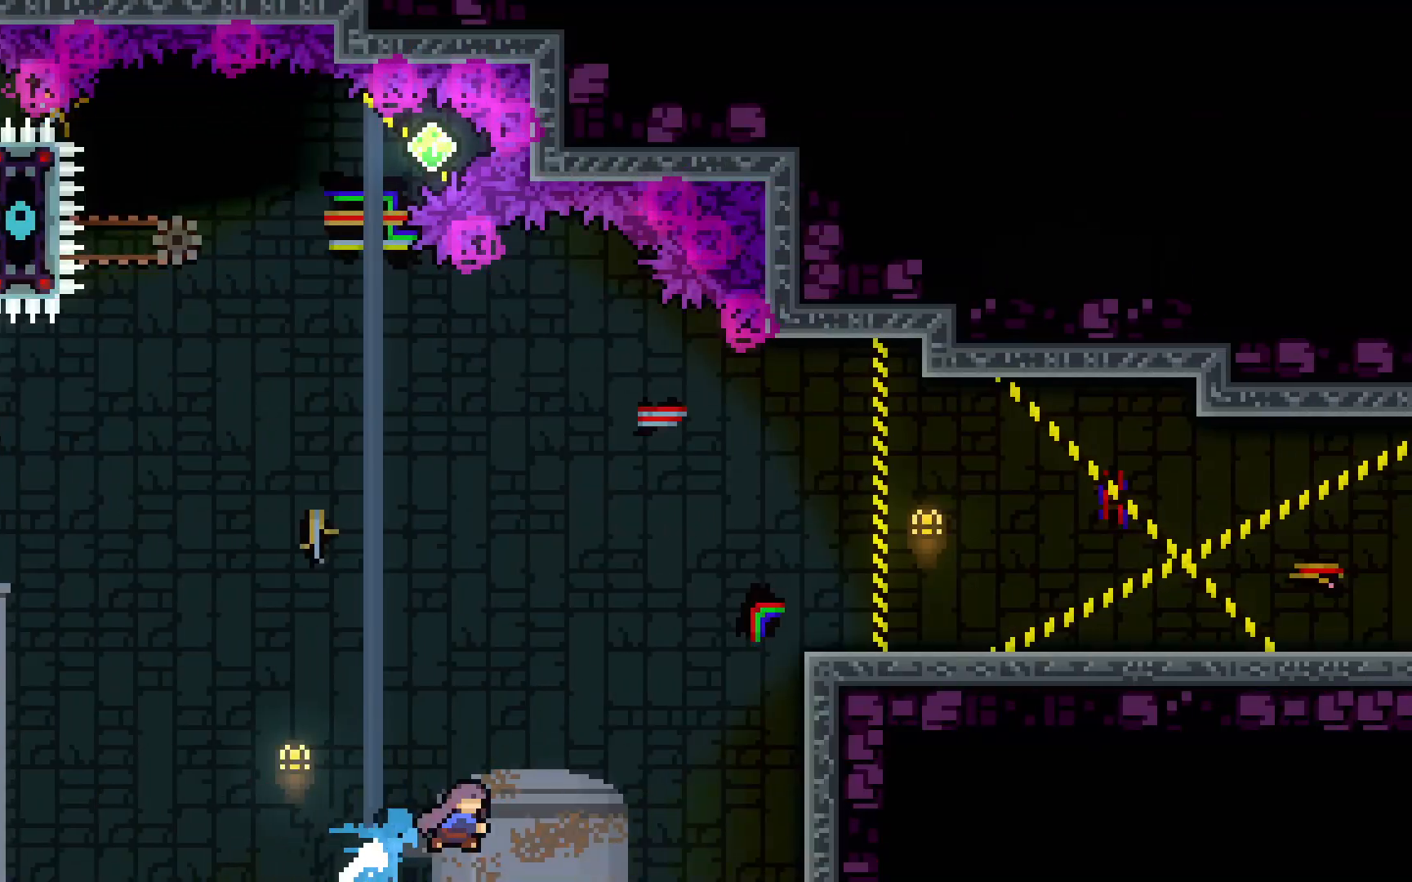
{"keys": ["grab", "right"], "events": [[117, "grab", "down"], [250, "jump2", "up"], [300, "dash", "up"], [300, "jump2", "down"], [450, "jump2", "up"], [500, "up", "up"]]}
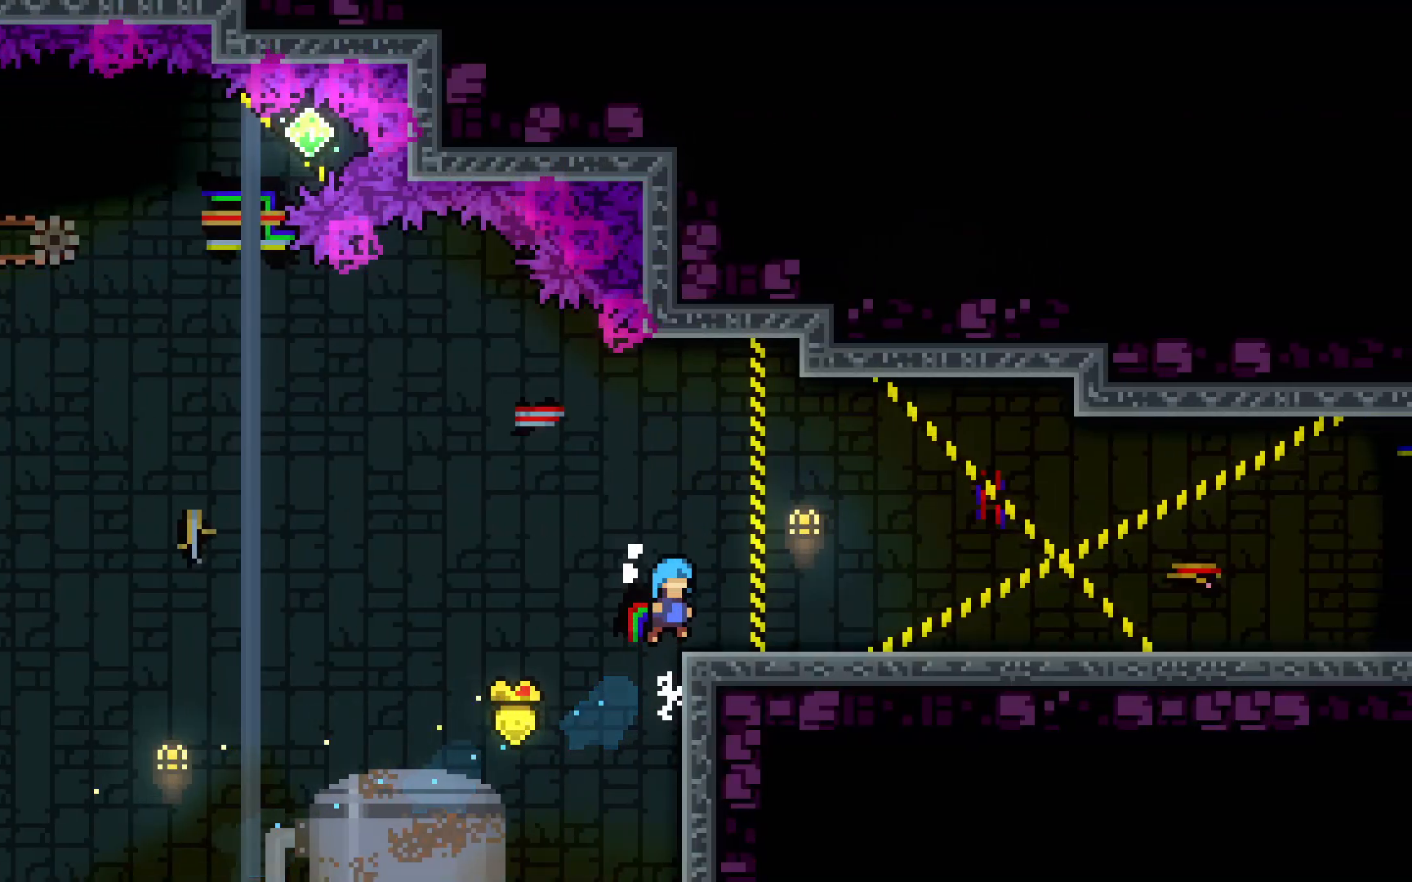
{"keys": ["dash", "down", "jump2", "right"], "events": [[183, "dash", "down"], [183, "down", "down"], [367, "grab", "up"], [367, "jump2", "down"]]}